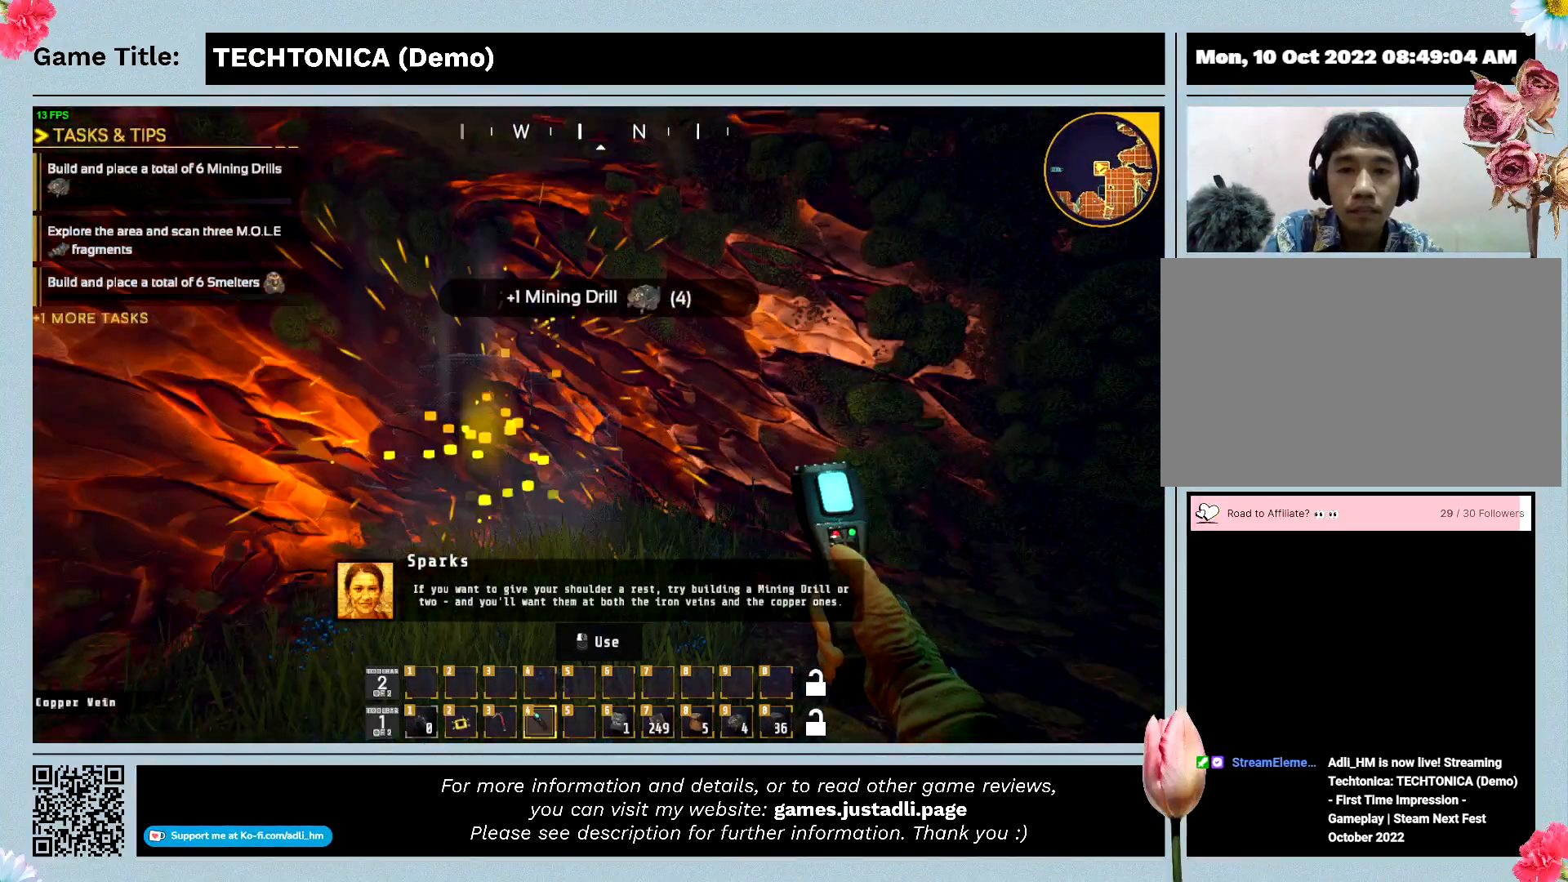
Gameplay with keyboard; each line is a JSON object with the keys held at the frame after it. "events" lists presses ("down") and releases ("up") of "0", "1", "2", "3", "4", "5", "6", "7", "8", "9", "a", "alt", "b", "c", "caps_lock", "ctrl", "d", "down", "e", "escape", "f", "f1", "f2", "f3", "f4", "f5", "f6", "f7", "f8", "g", "h", "i", "j", "k", "l", "left", "m", "n", "o", "p", "q", "r", "return", "right", "s", "shift", "space", "t", "tab", "tilde", "u", "up", "v", "w", "x", "y" and "z" between this image and that frame as [ms after this image, input, new state], when the widget could be followed in between. No other keys are recorded. Mouse input is not recorded.
{"keys": [], "events": []}
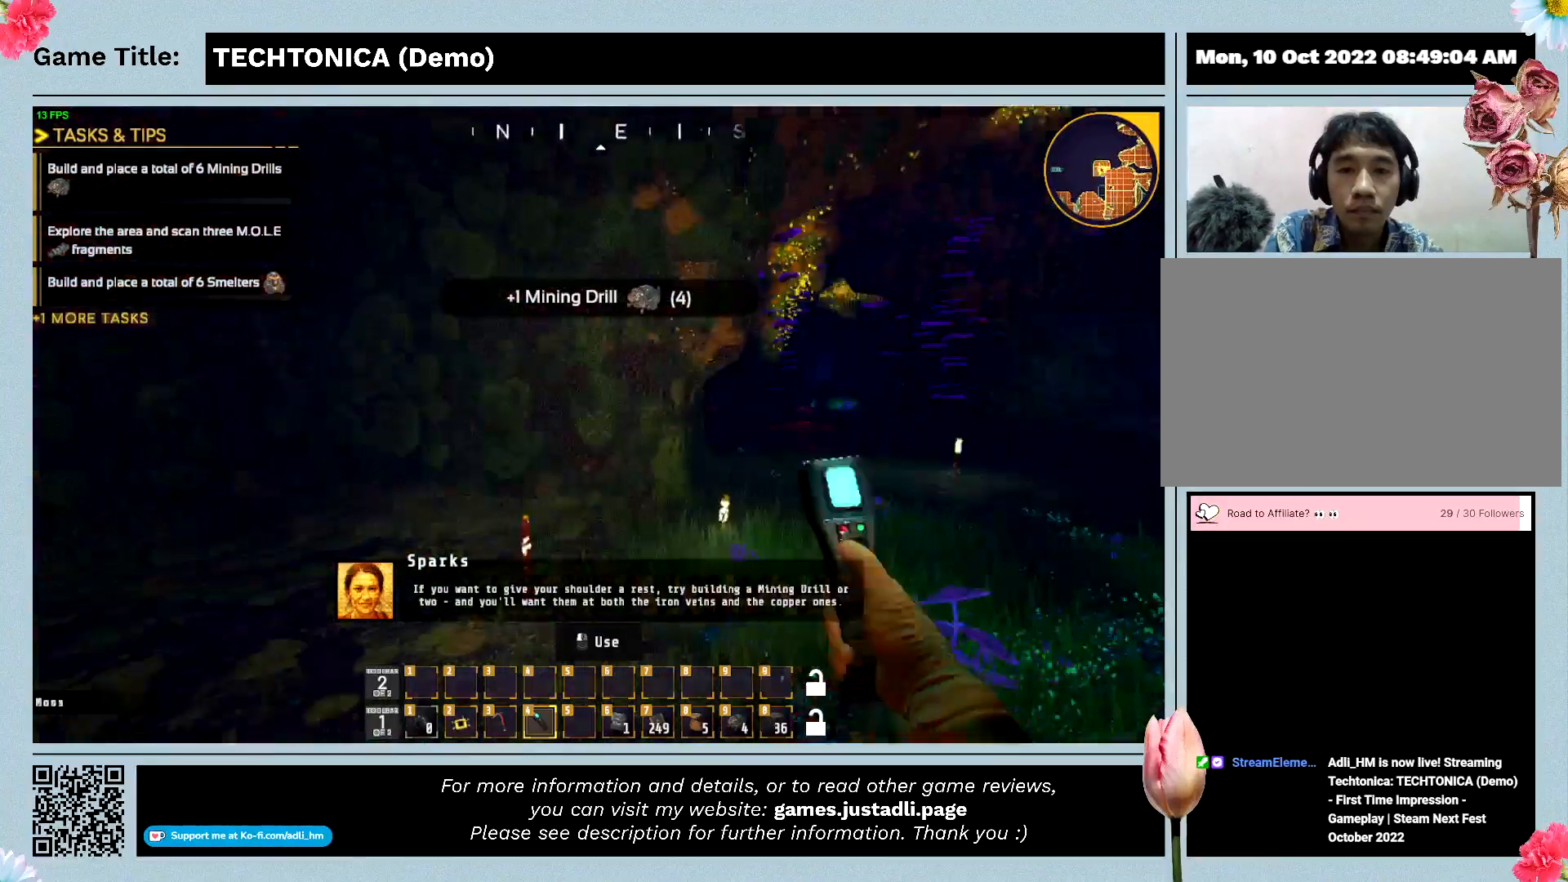
{"keys": [], "events": []}
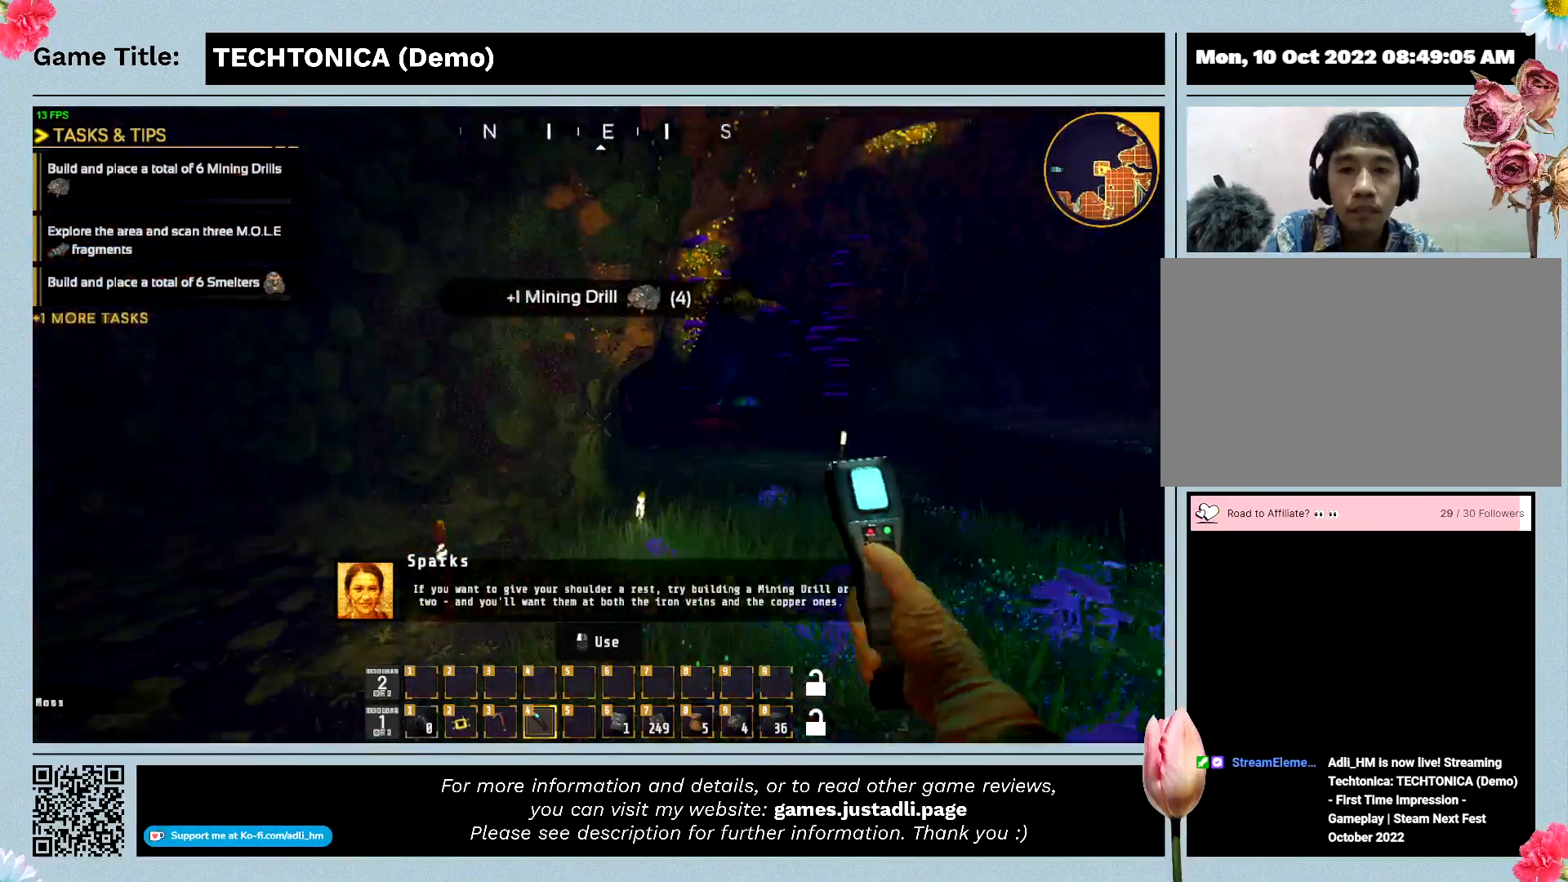
{"keys": [], "events": []}
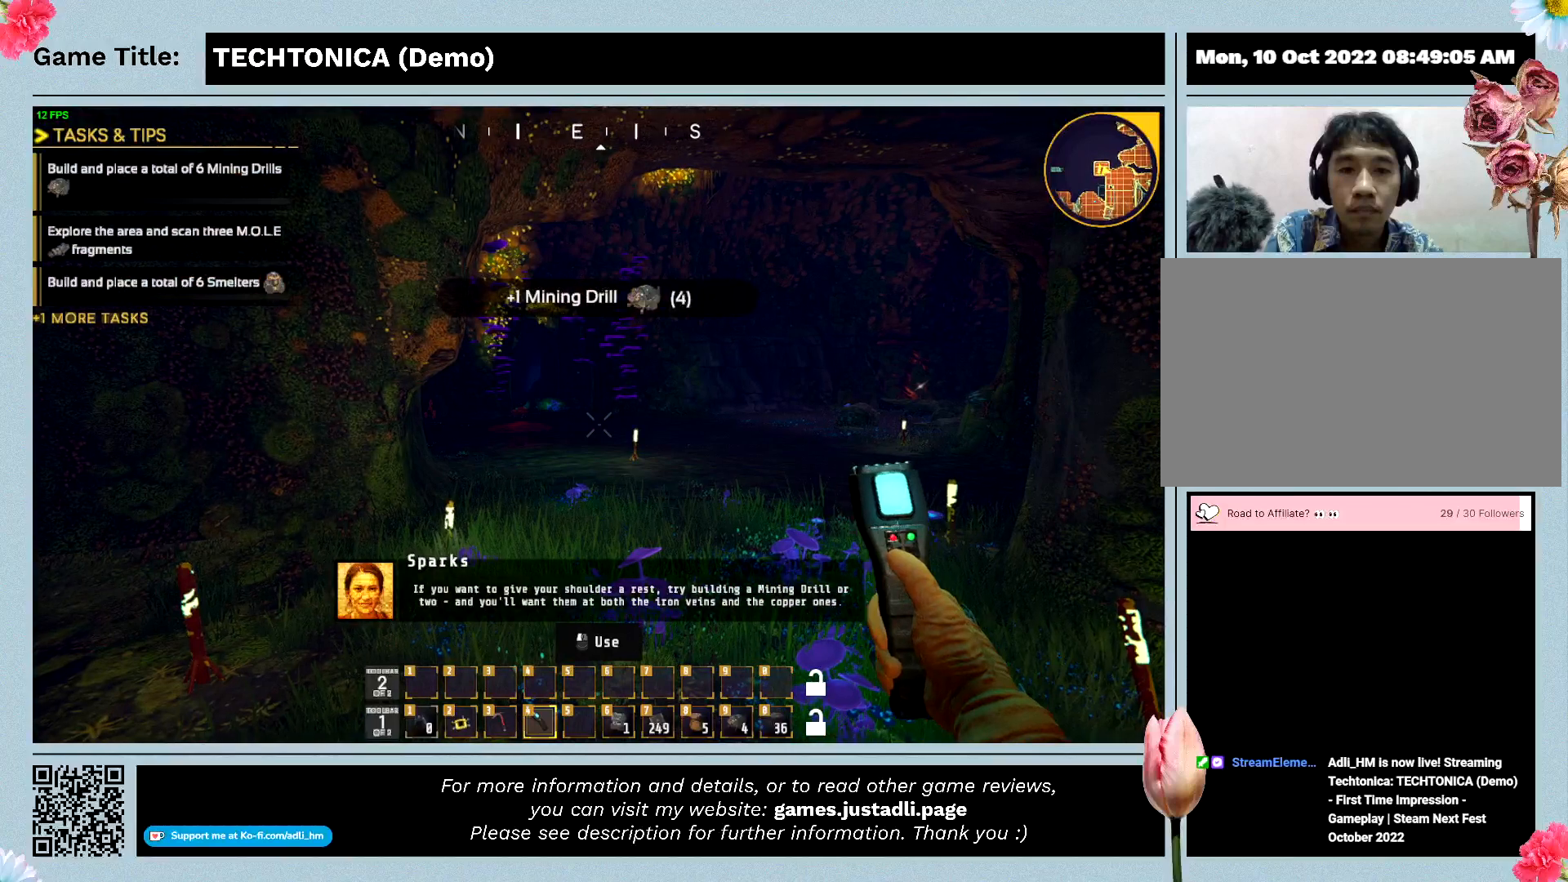
{"keys": [], "events": []}
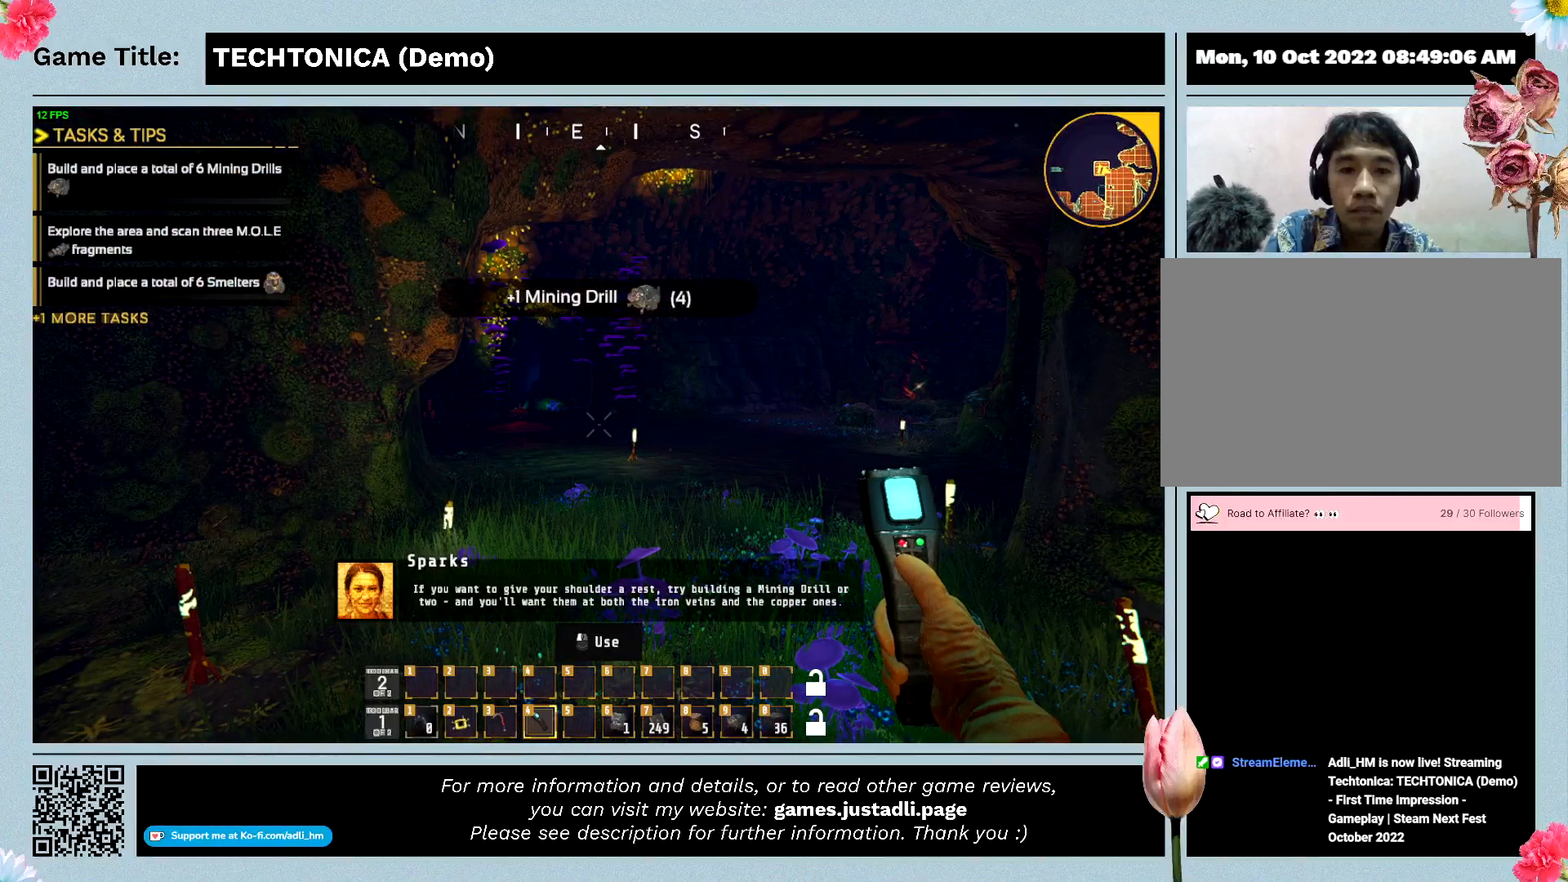
{"keys": [], "events": []}
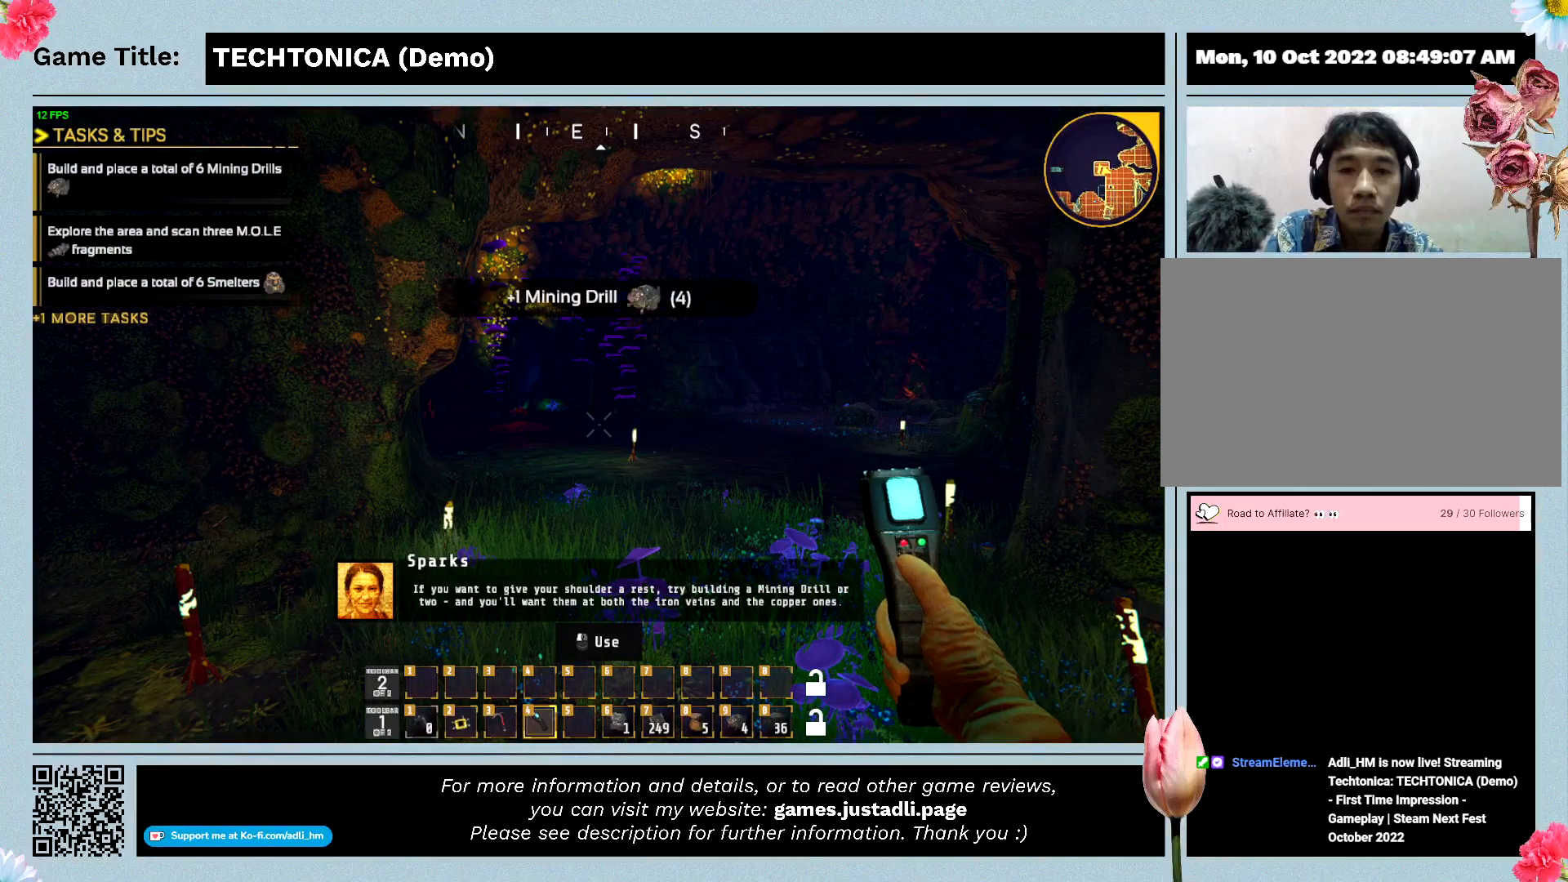
{"keys": ["w"], "events": [[267, "w", "down"]]}
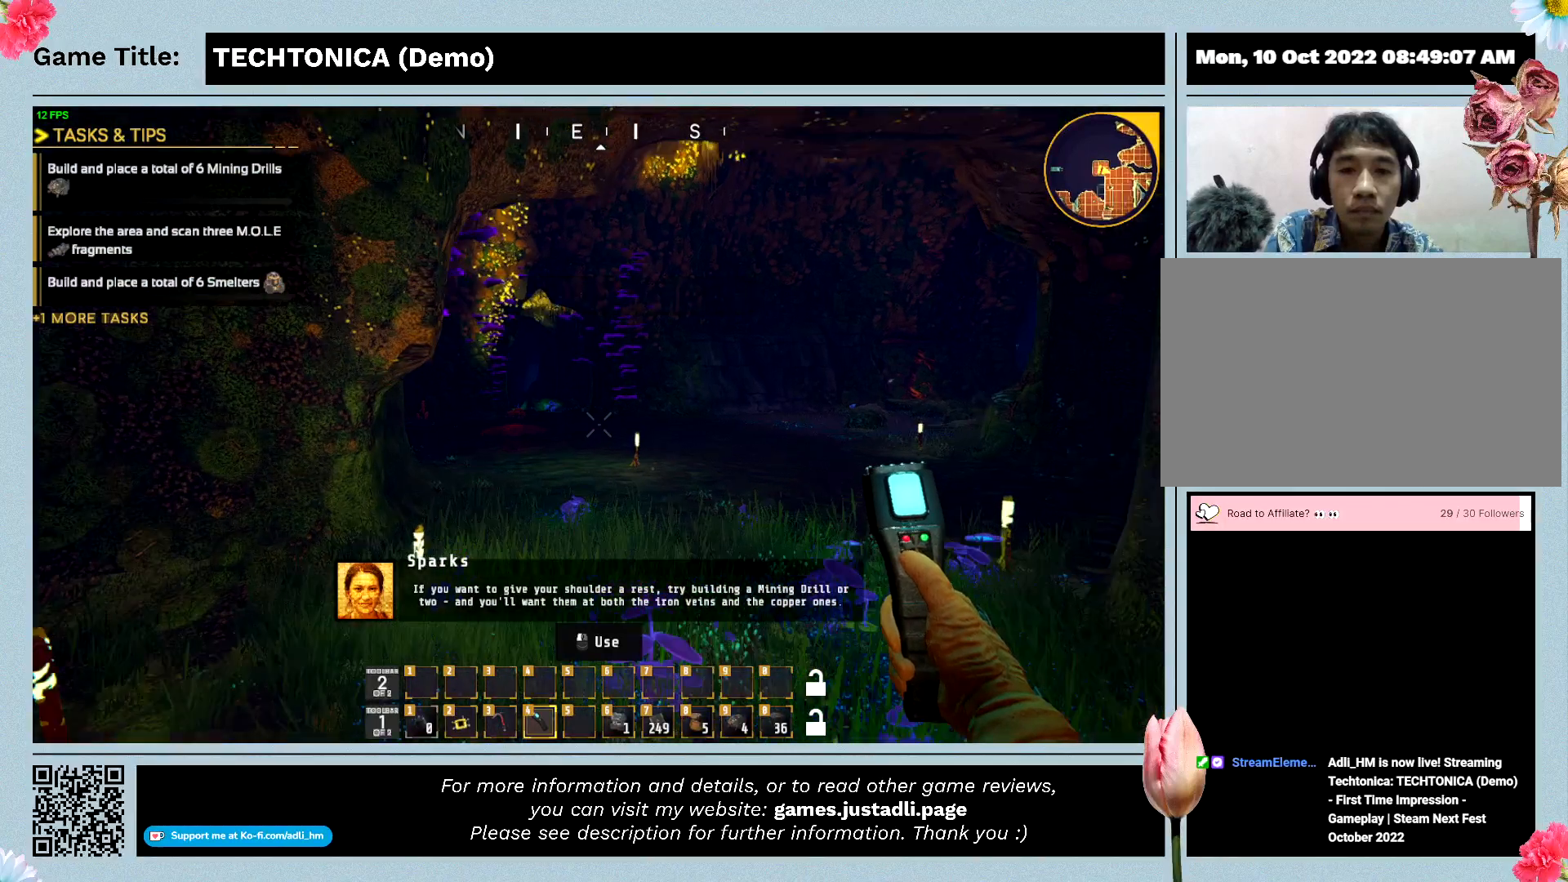
{"keys": ["w"], "events": []}
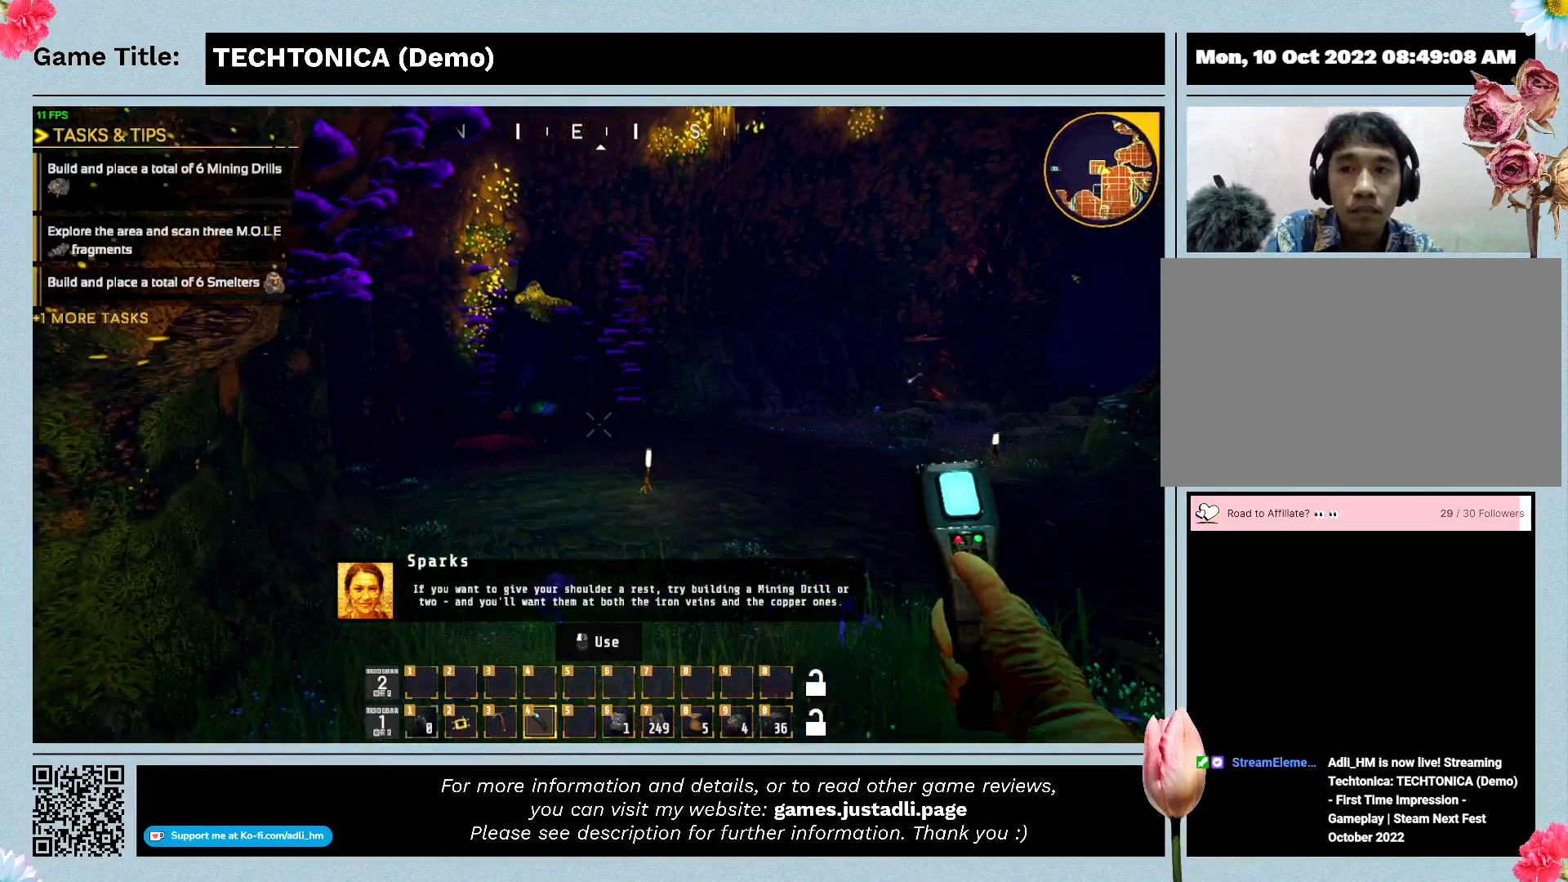
{"keys": ["w"], "events": []}
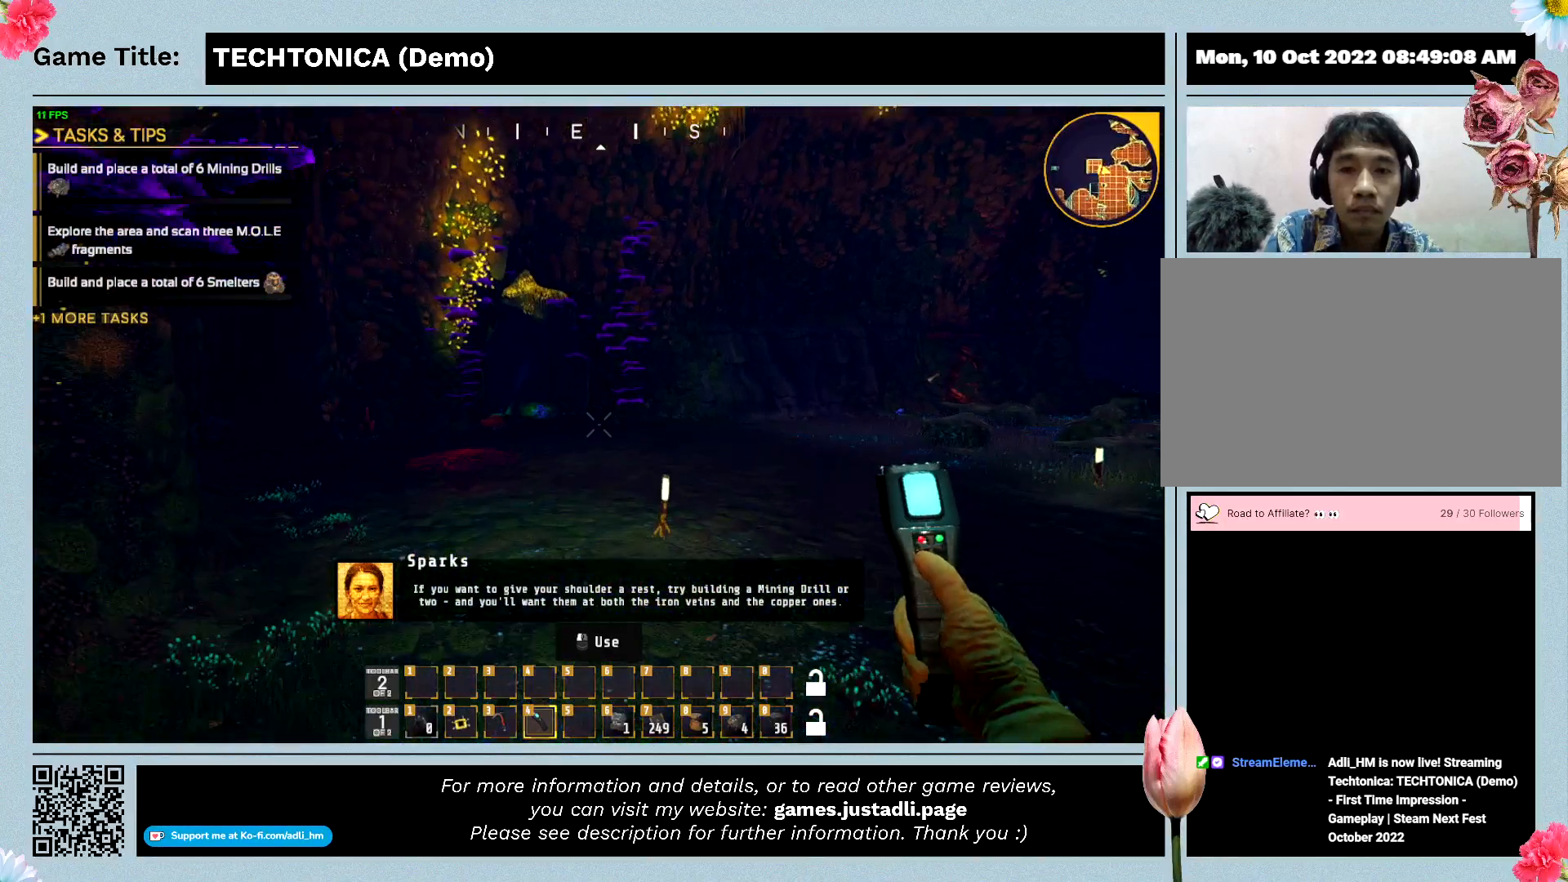
{"keys": ["w"], "events": []}
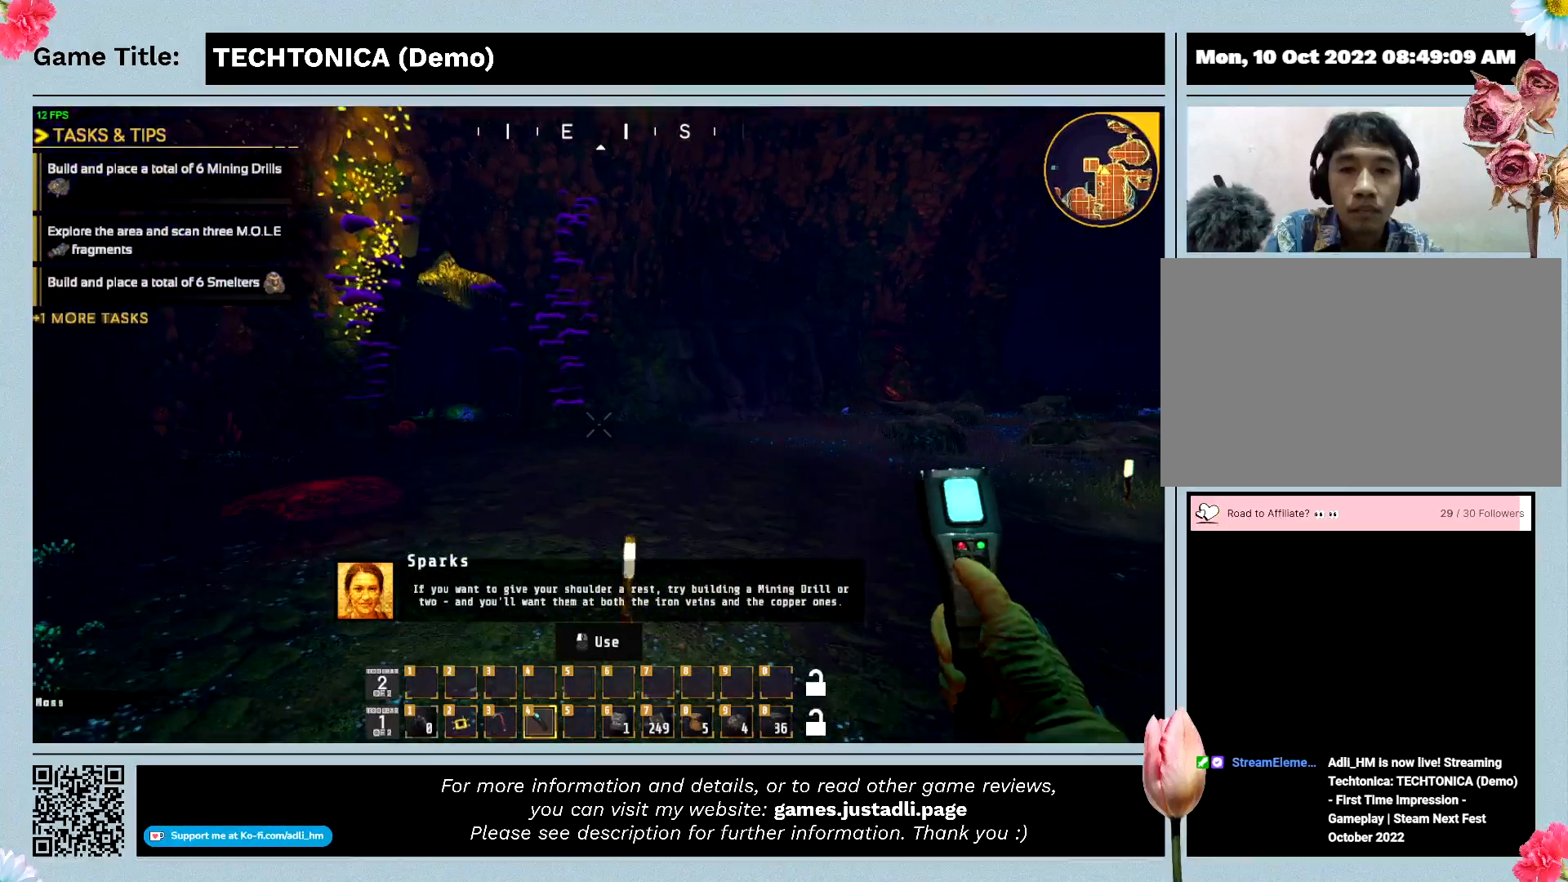
{"keys": ["w"], "events": []}
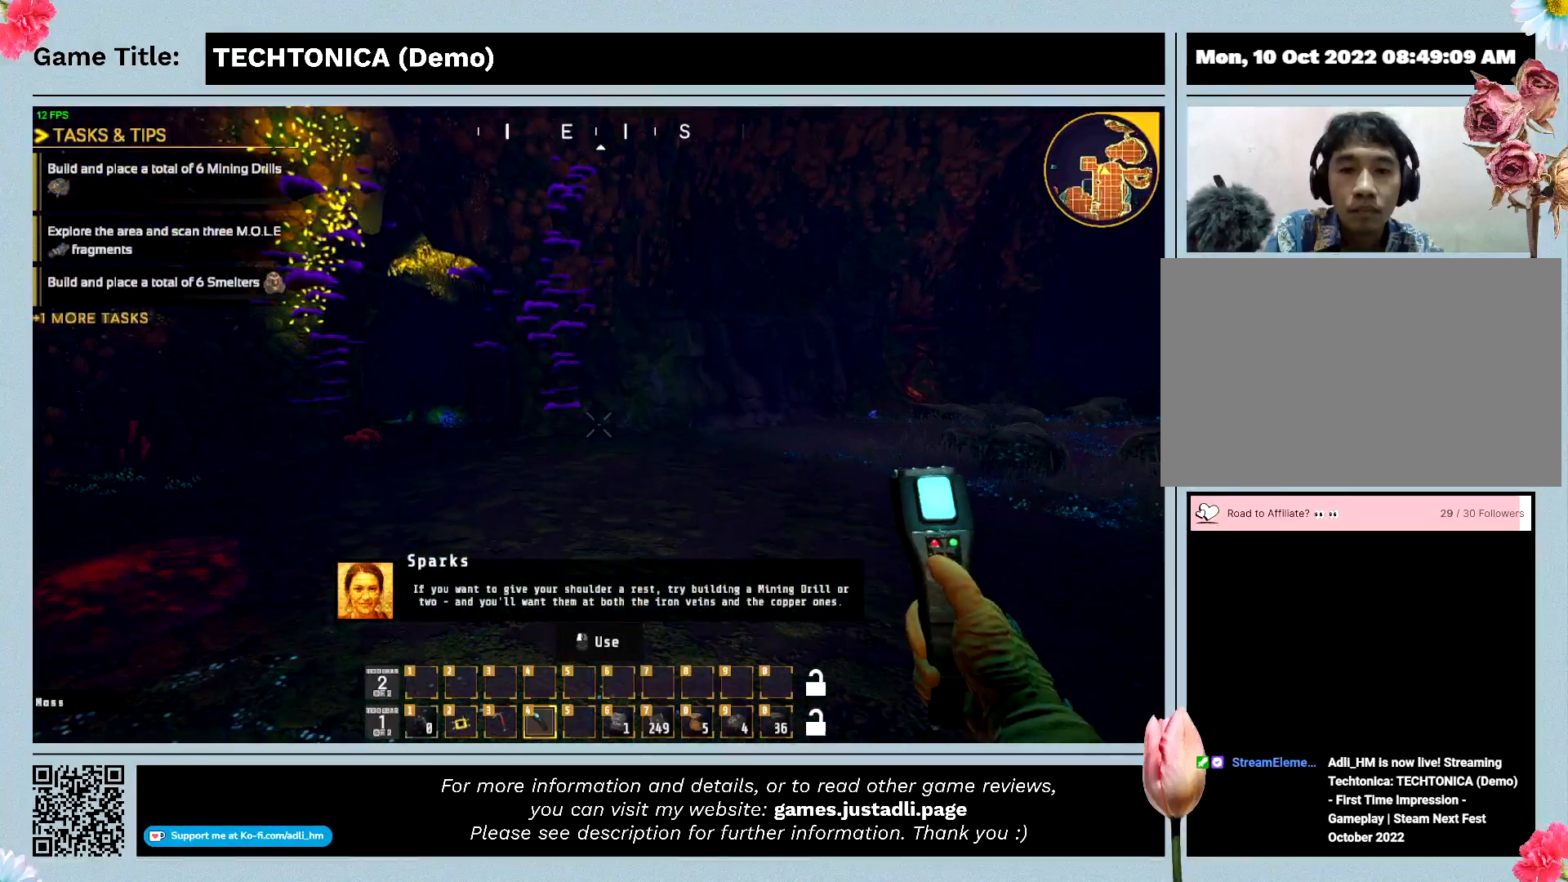
{"keys": ["w"], "events": []}
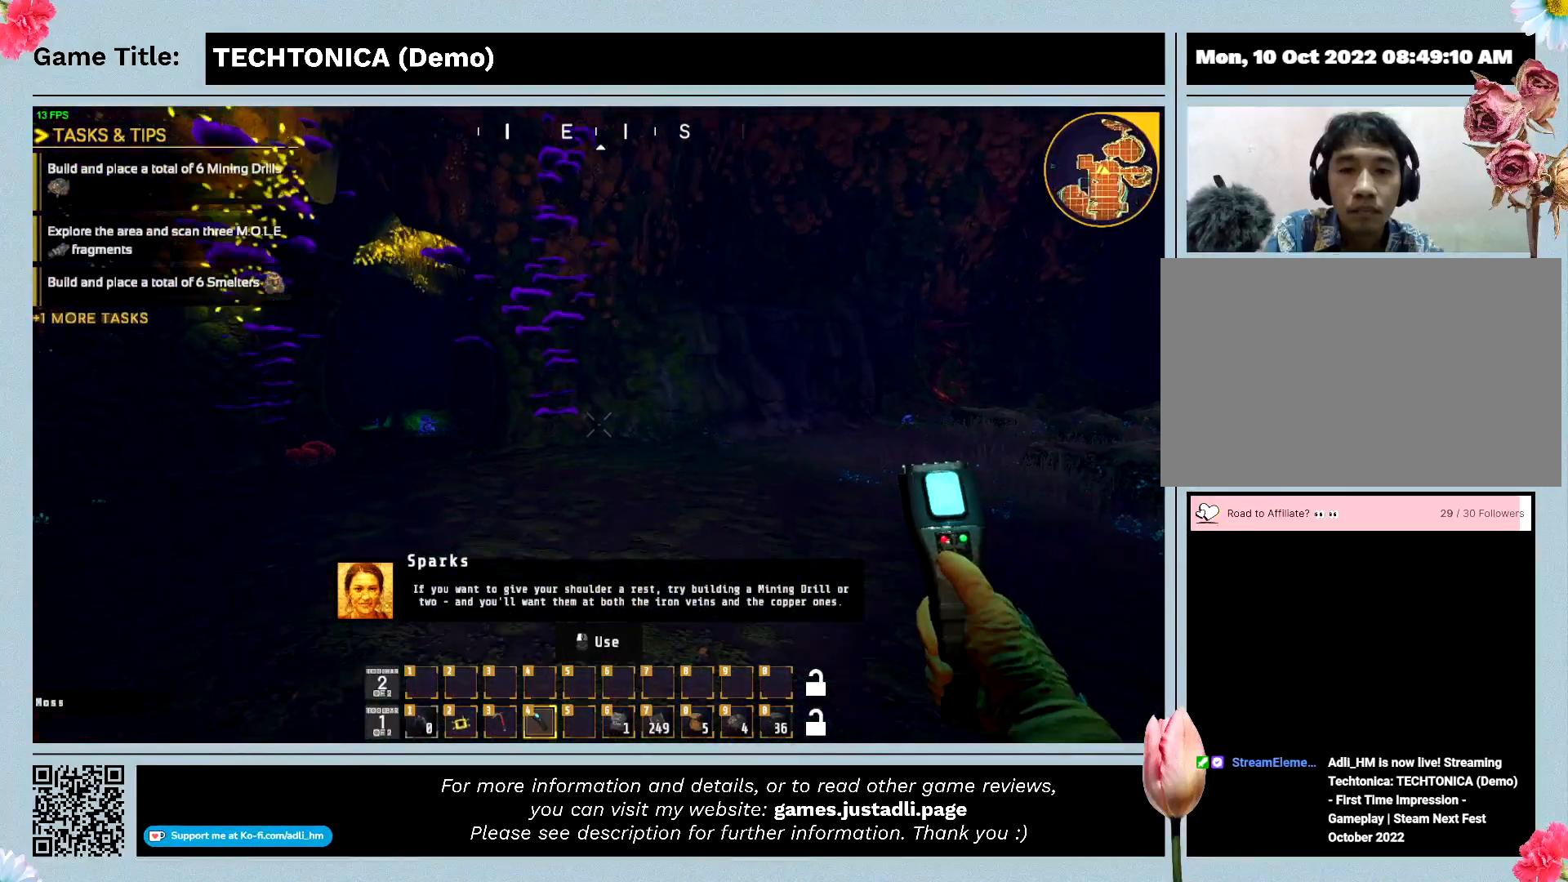
{"keys": ["w"], "events": []}
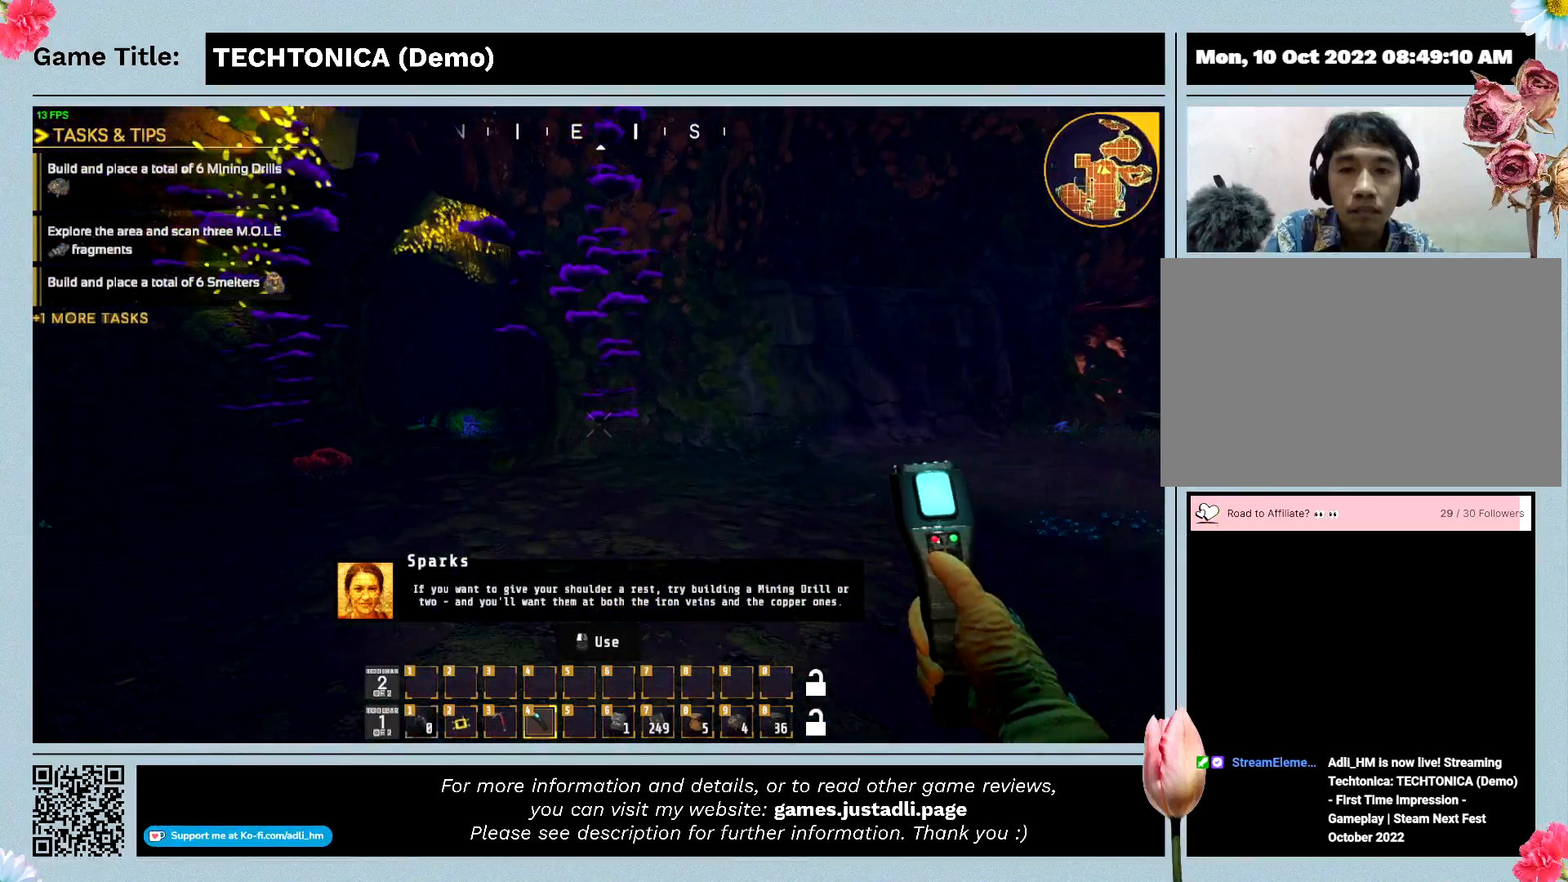
{"keys": ["w"], "events": []}
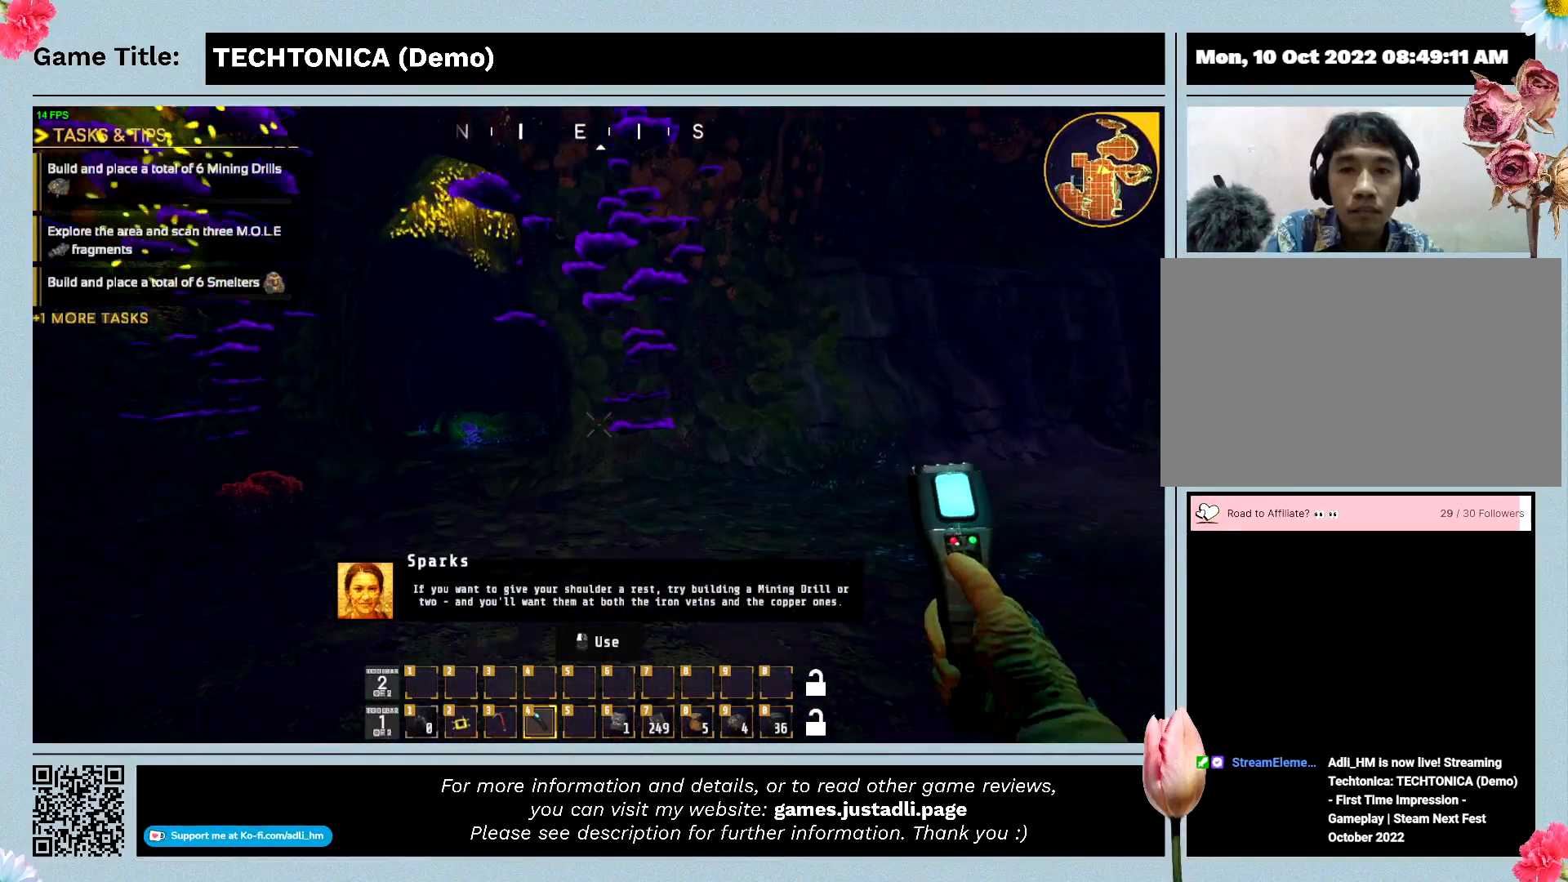
{"keys": ["w"], "events": []}
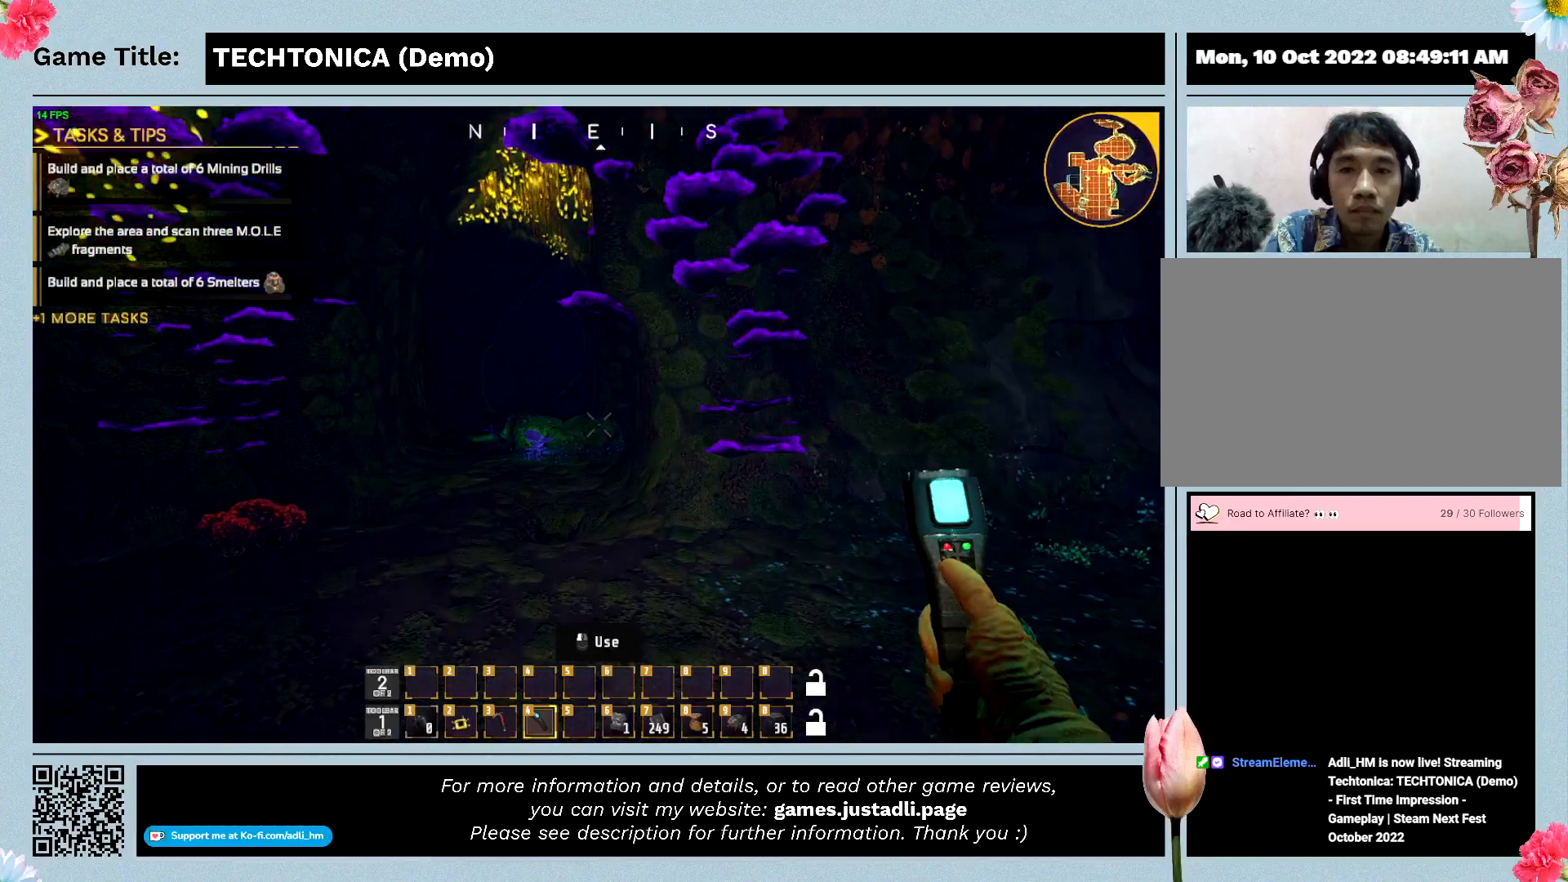
{"keys": ["w"], "events": []}
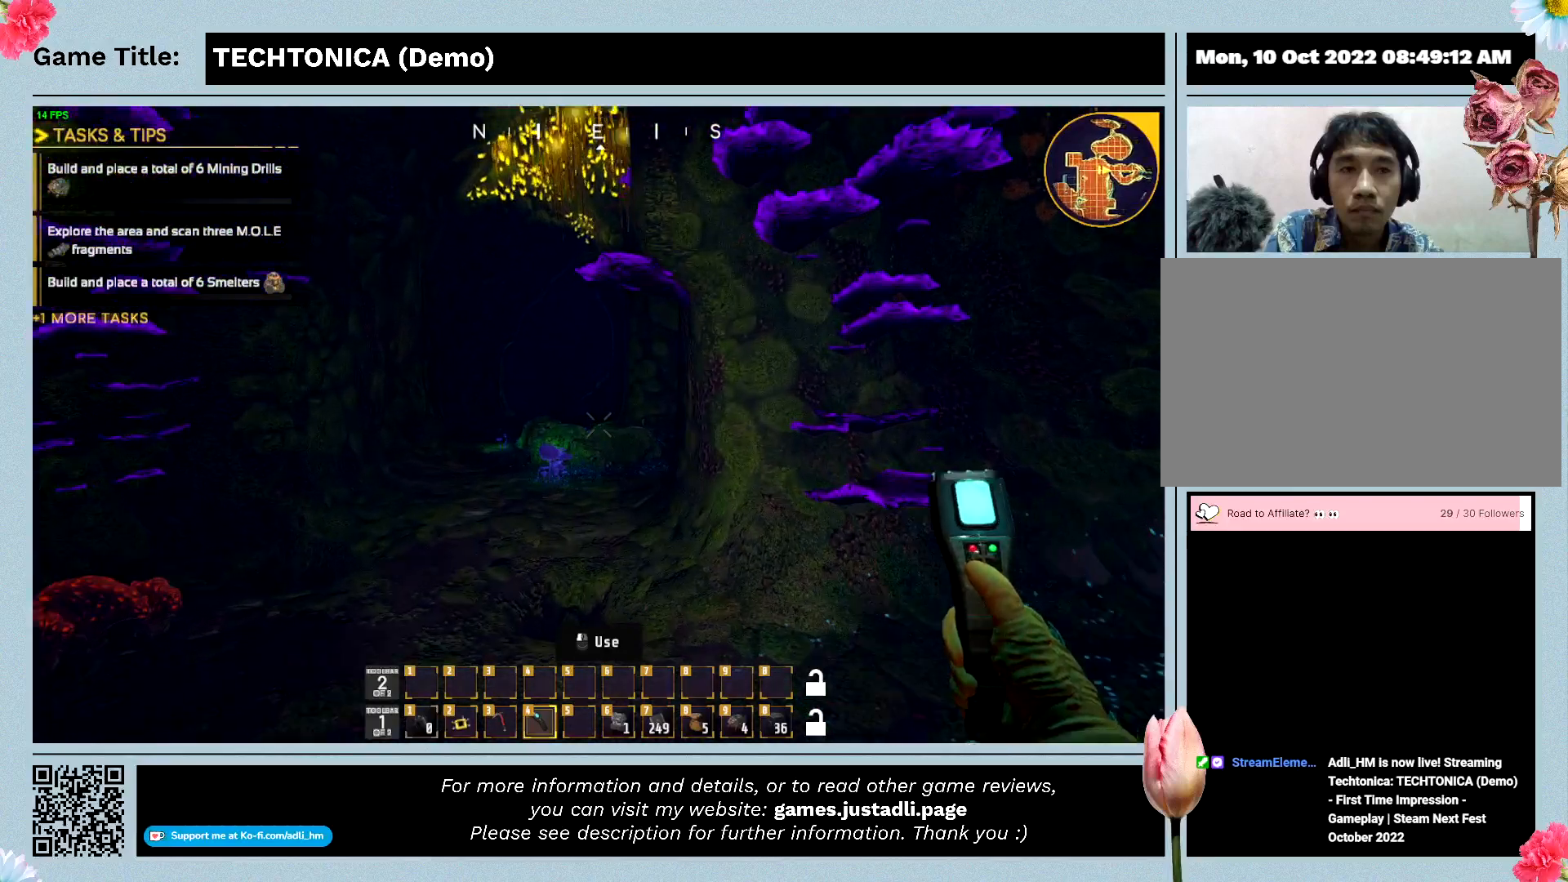
{"keys": ["w"], "events": []}
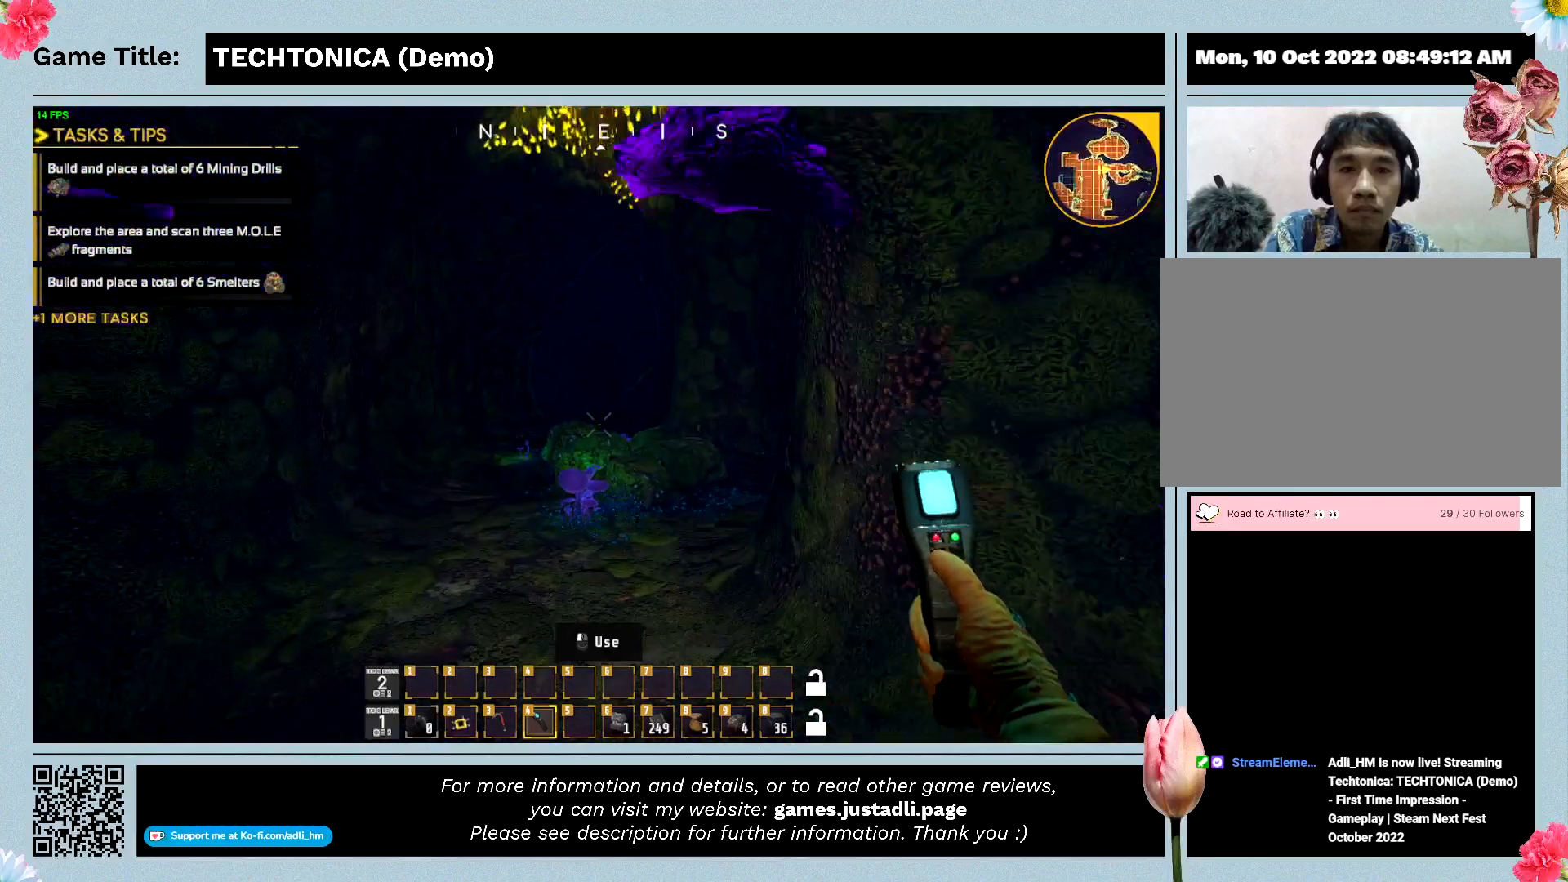
{"keys": ["w"], "events": []}
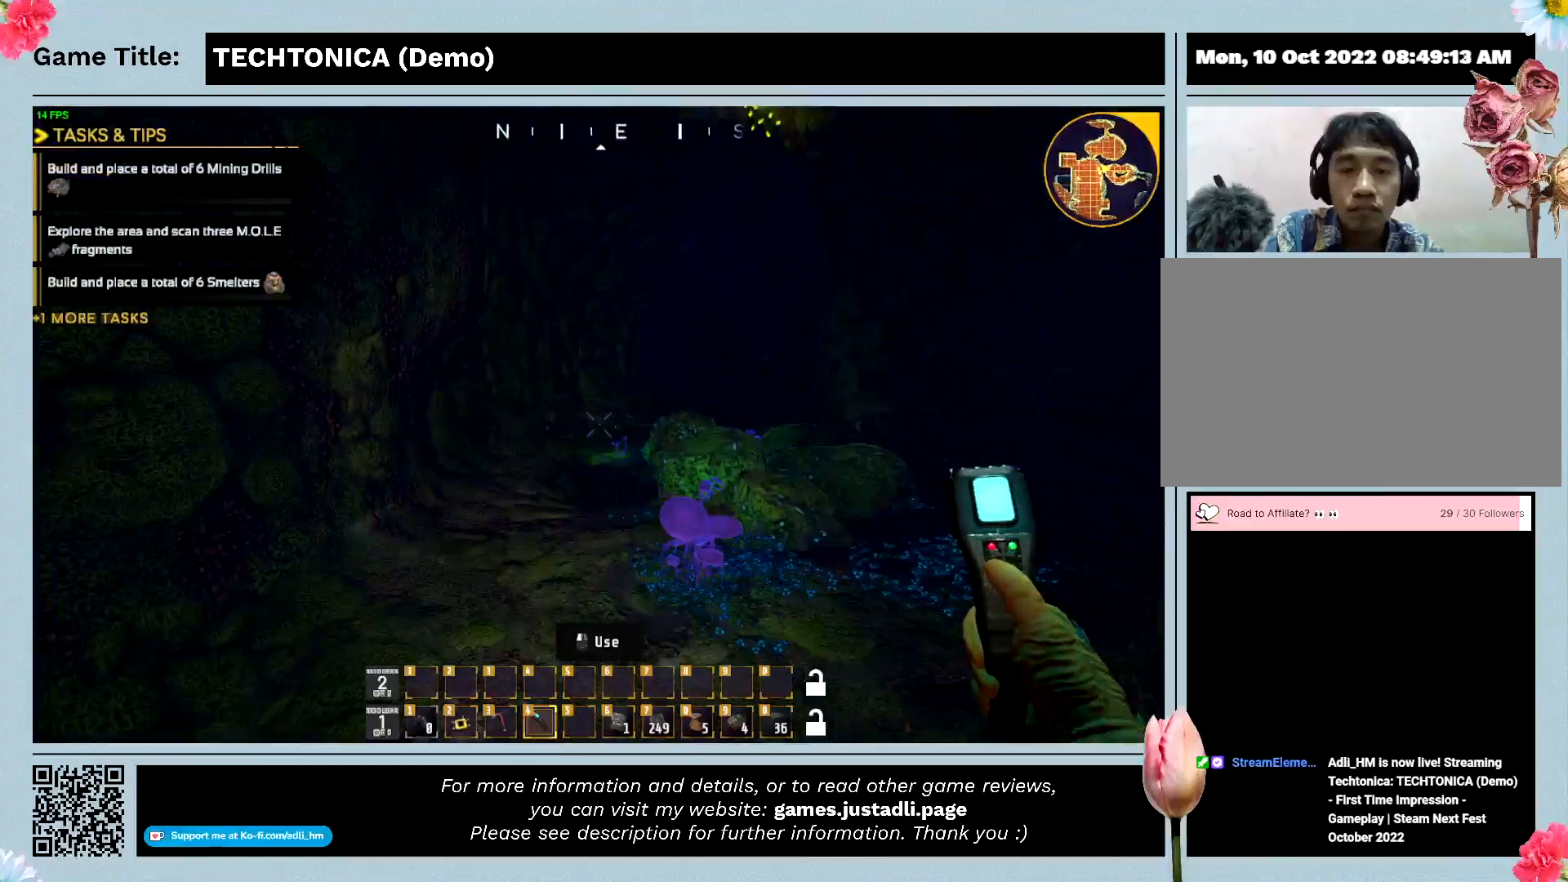
{"keys": ["w"], "events": []}
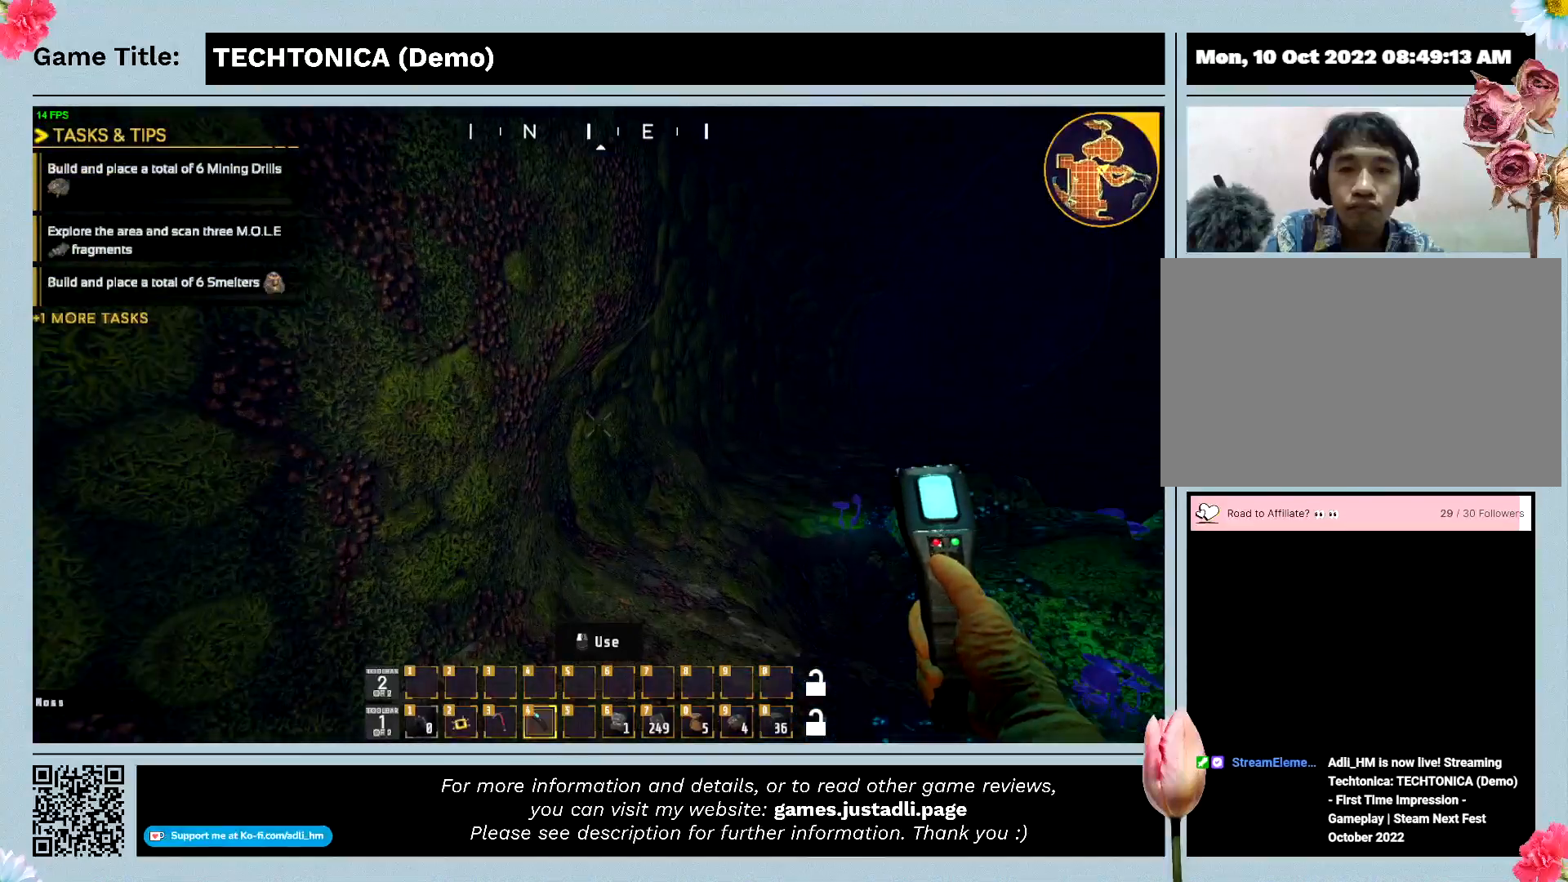
{"keys": ["w"], "events": []}
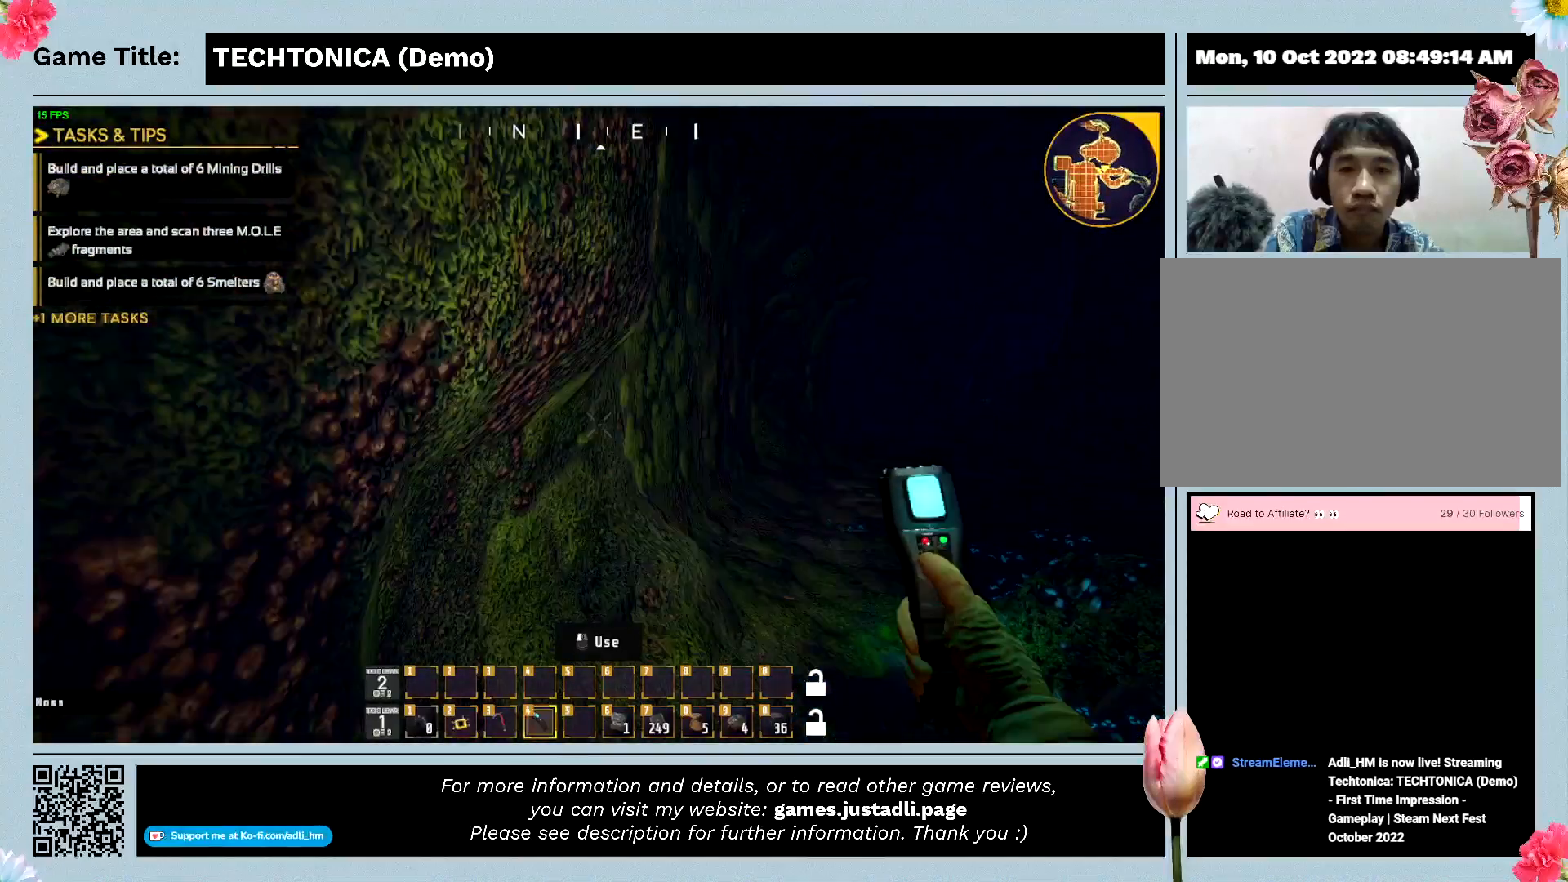
{"keys": ["w"], "events": []}
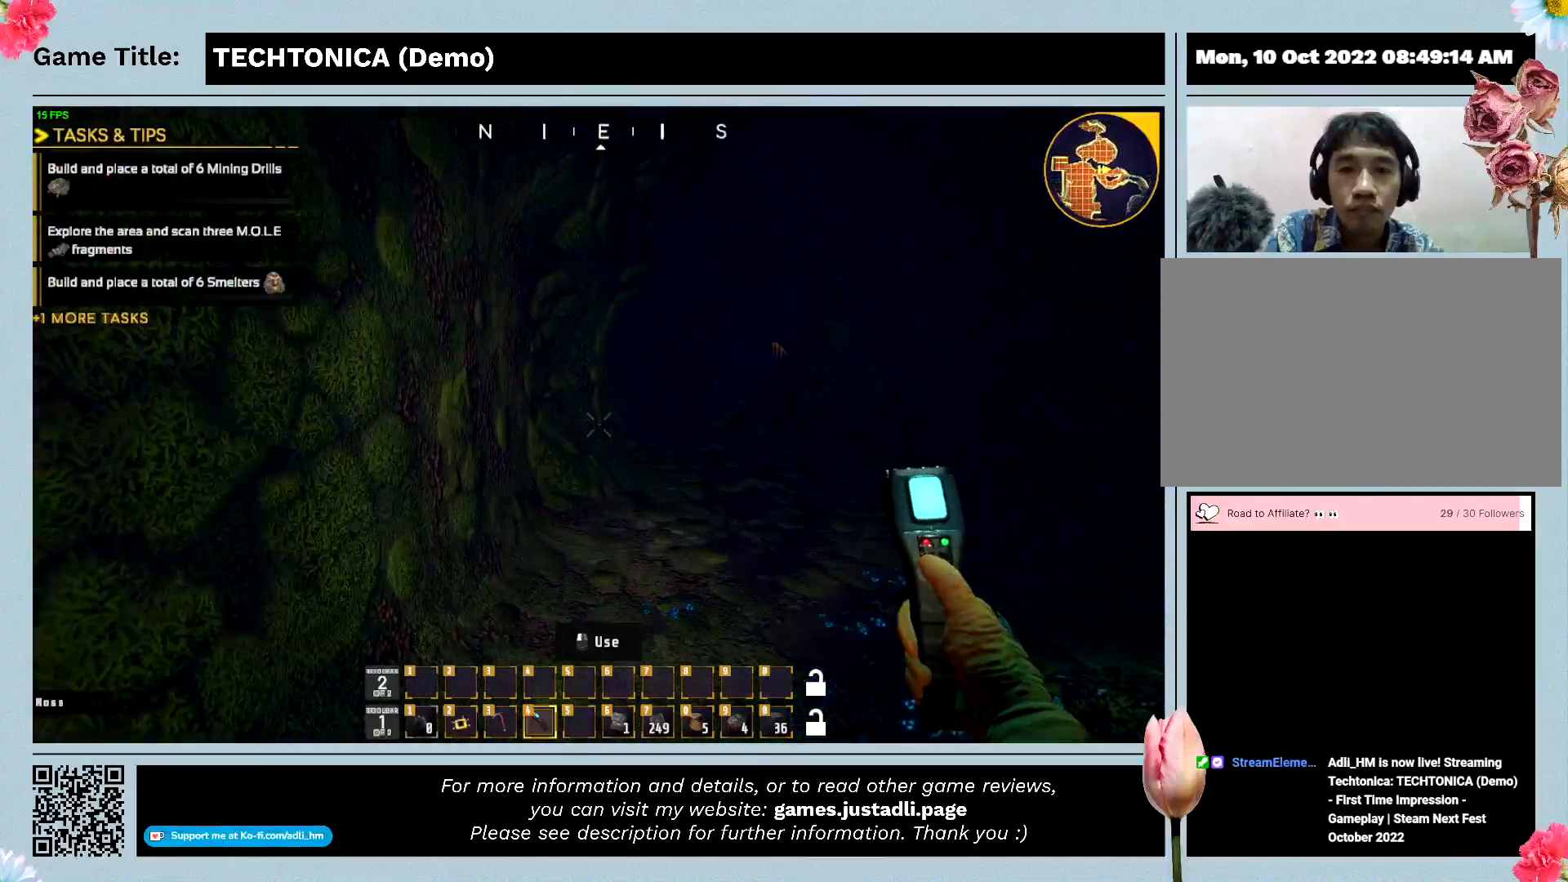
{"keys": ["w"], "events": []}
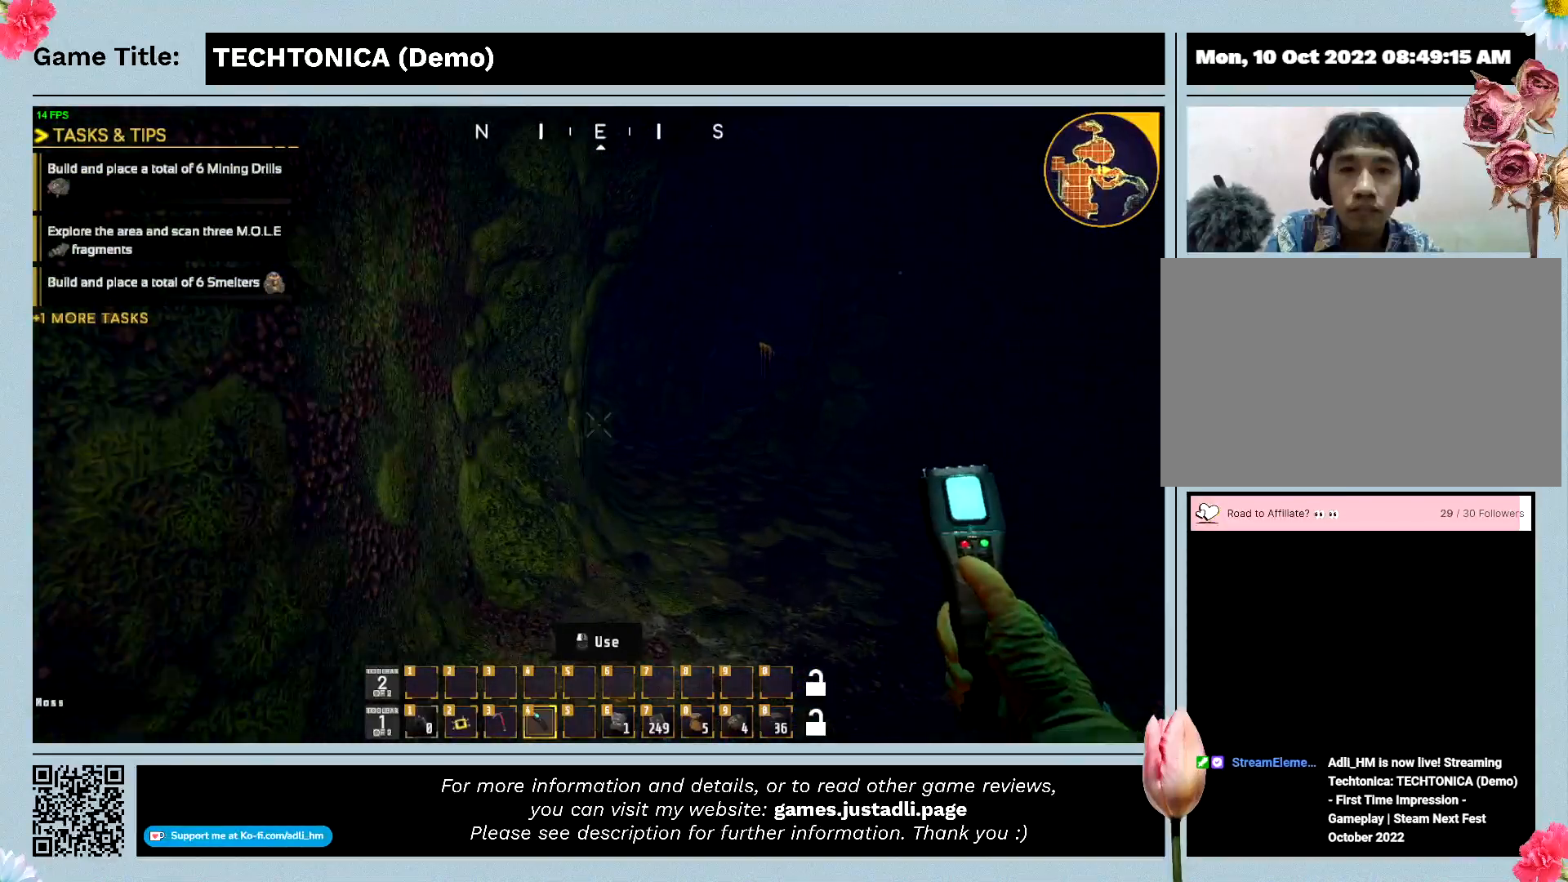
{"keys": ["w"], "events": []}
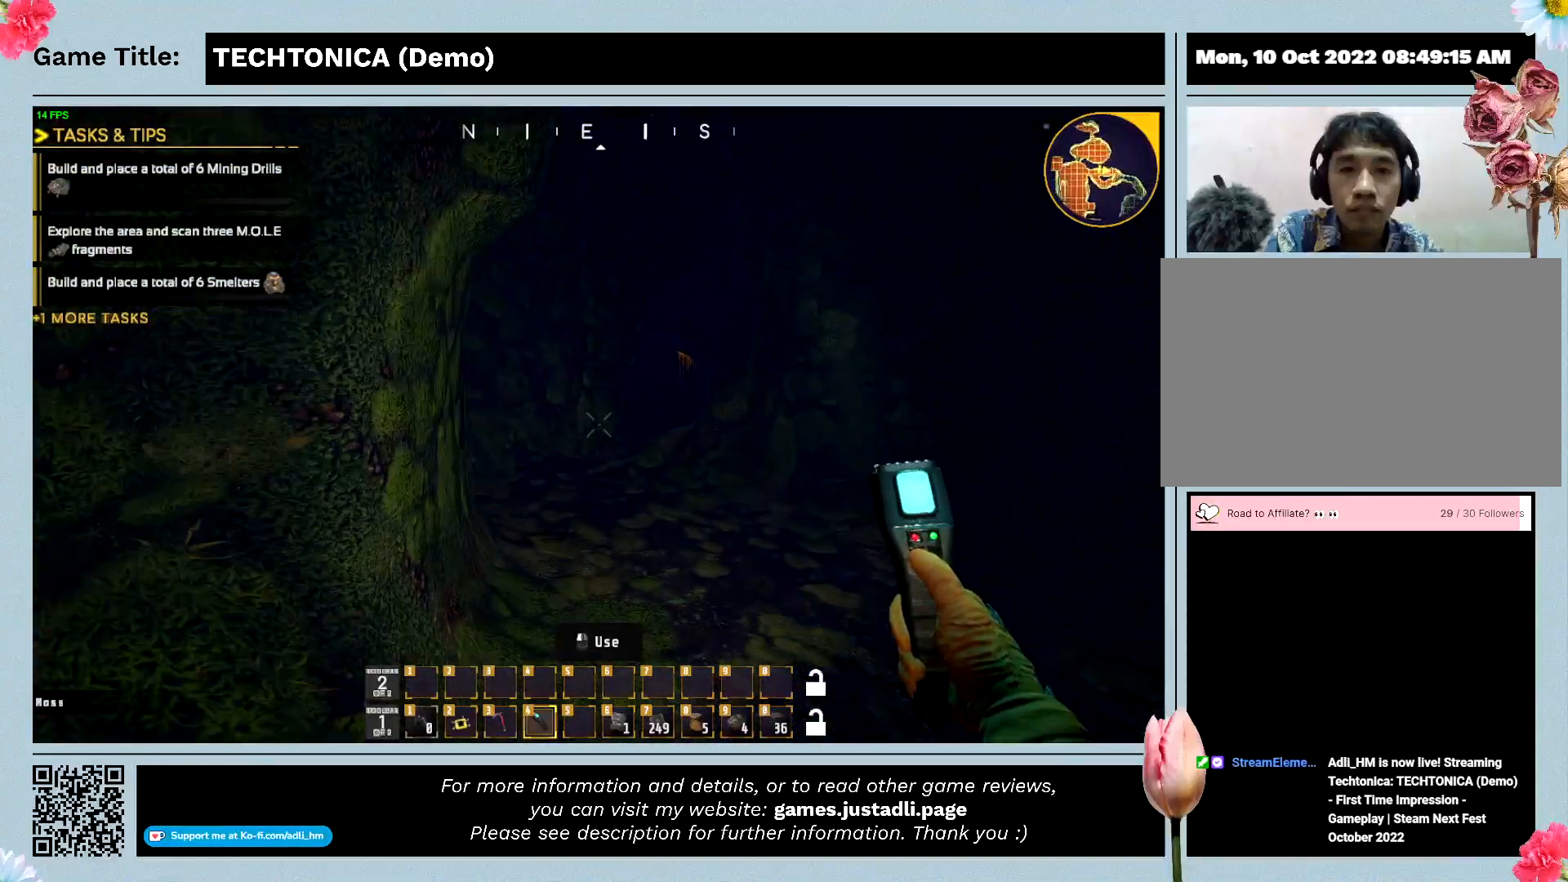
{"keys": ["w"], "events": []}
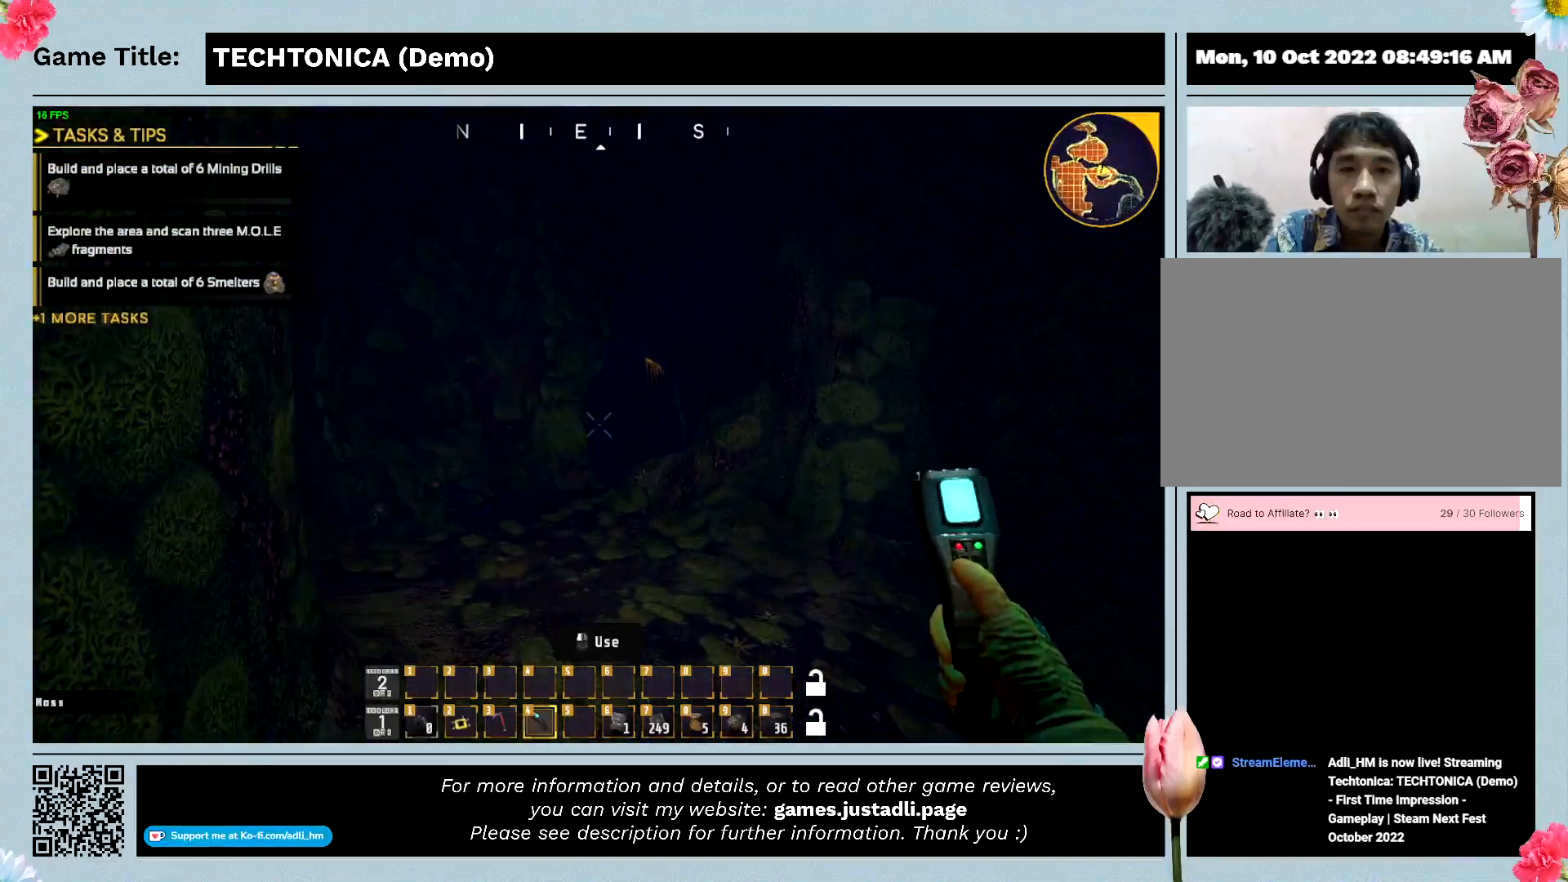
{"keys": ["w"], "events": []}
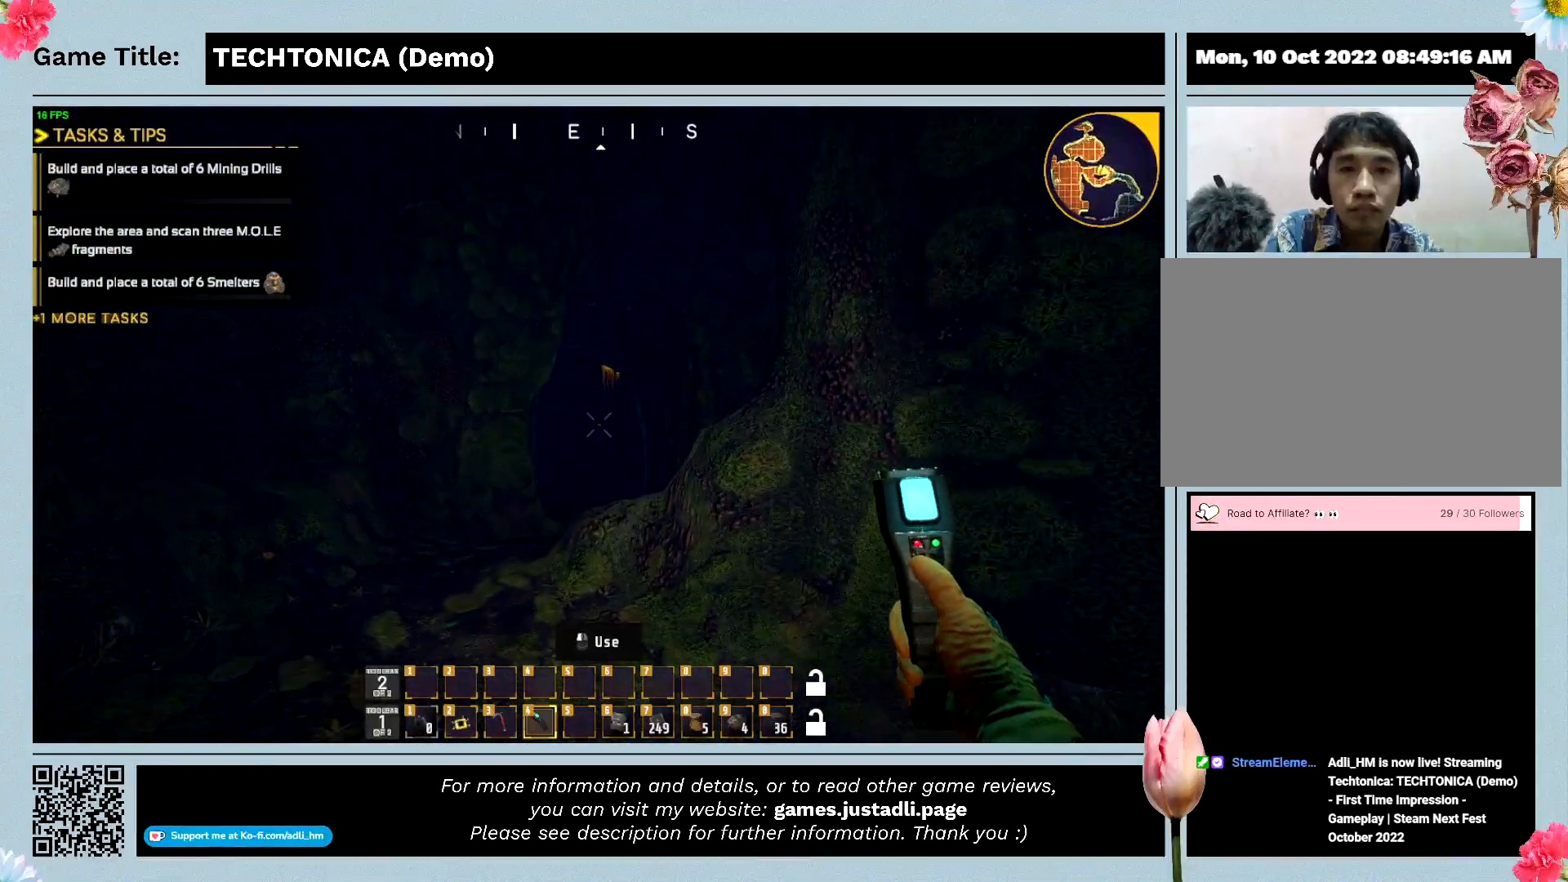
{"keys": ["w"], "events": []}
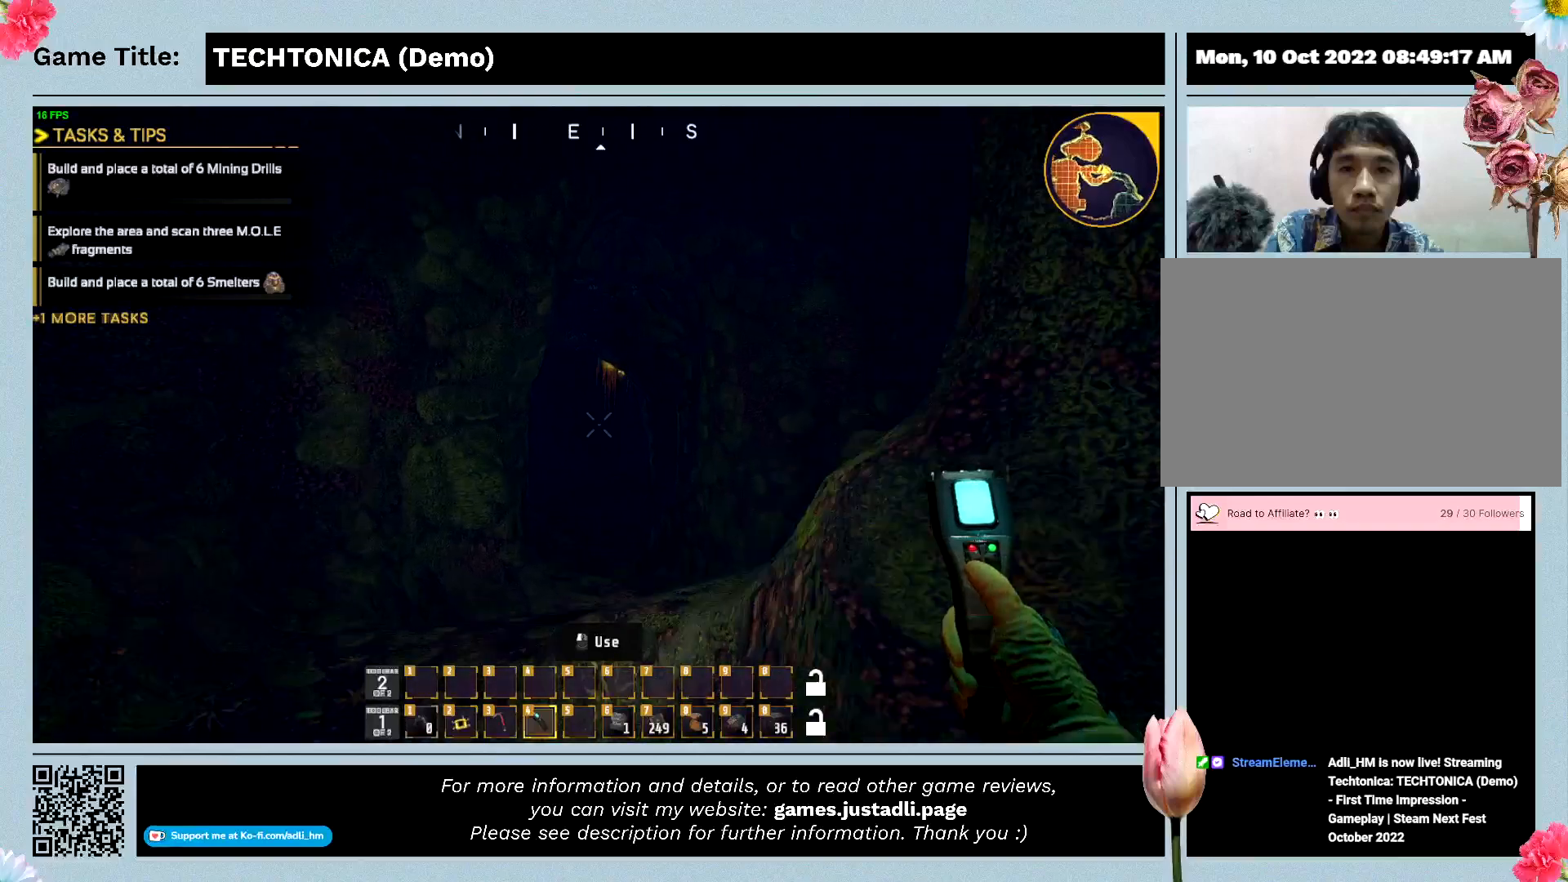
{"keys": ["w"], "events": []}
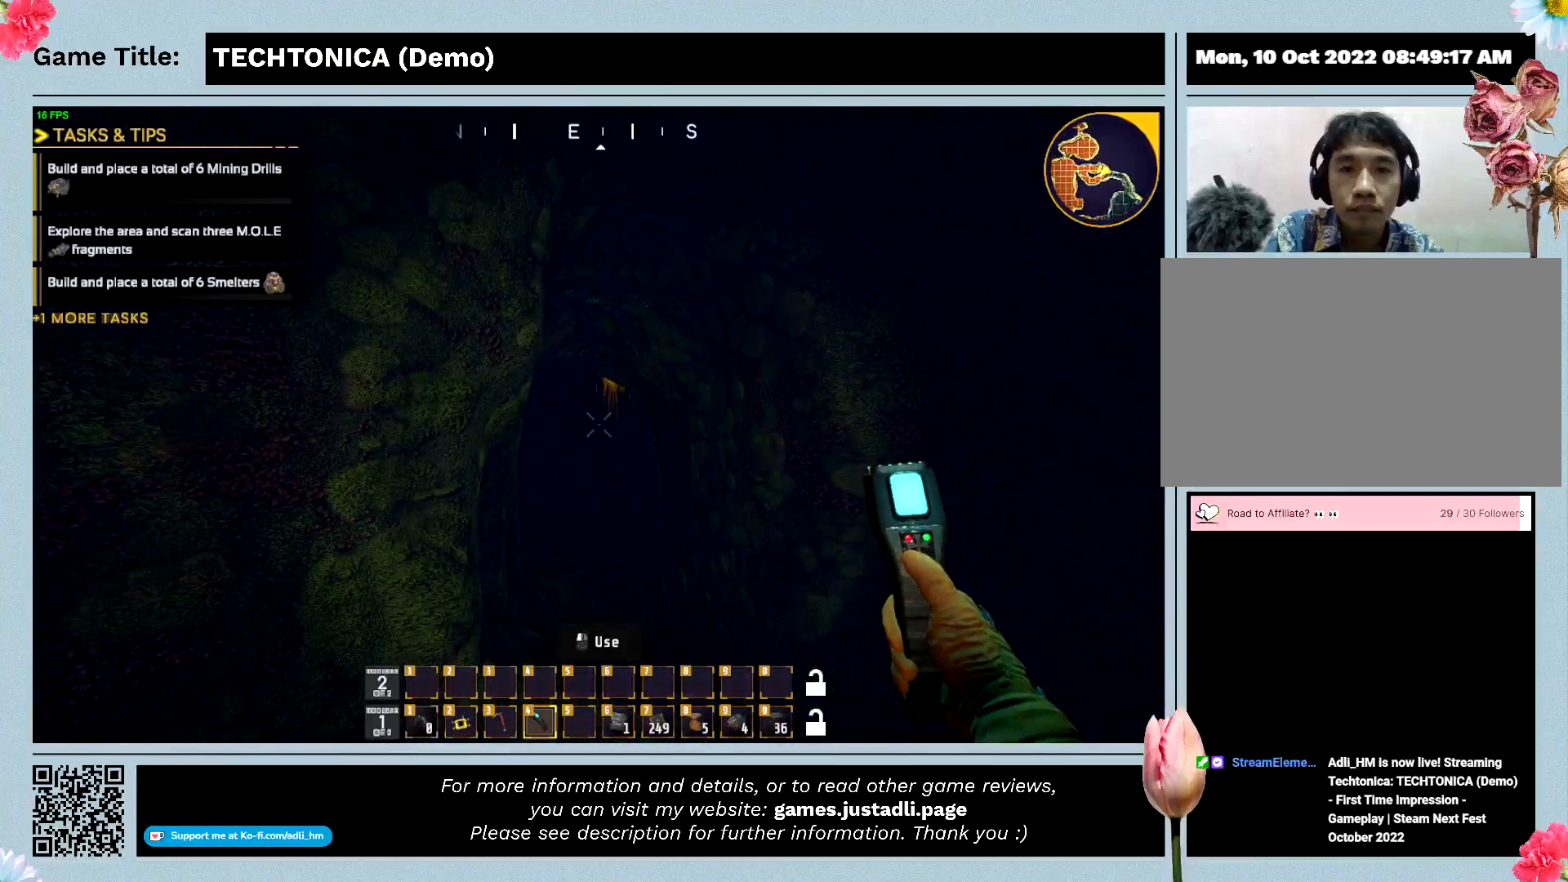
{"keys": ["w"], "events": []}
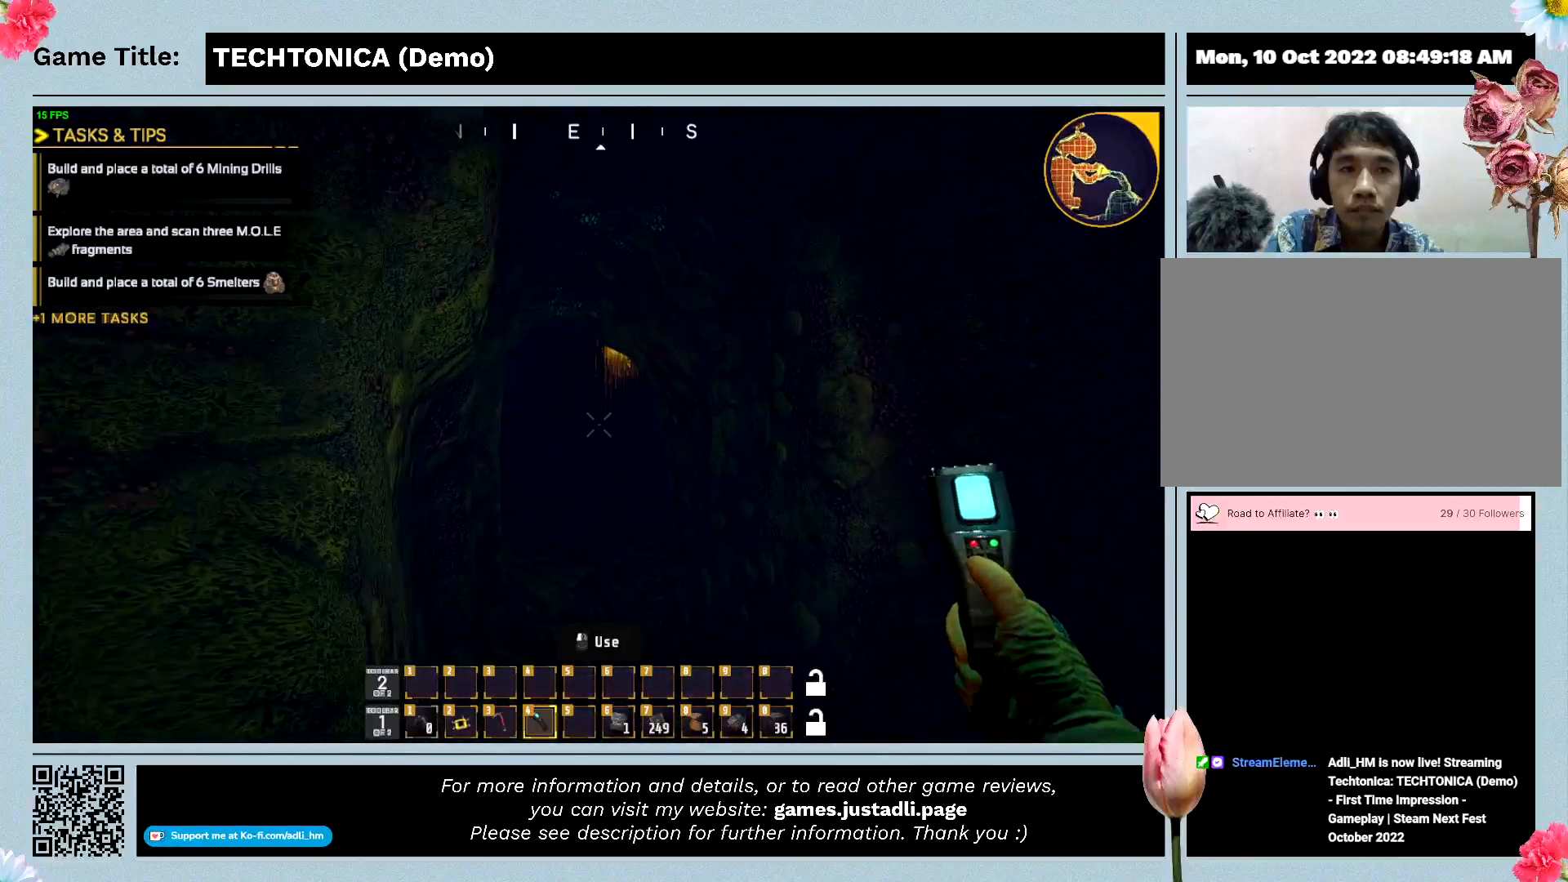
{"keys": ["w"], "events": []}